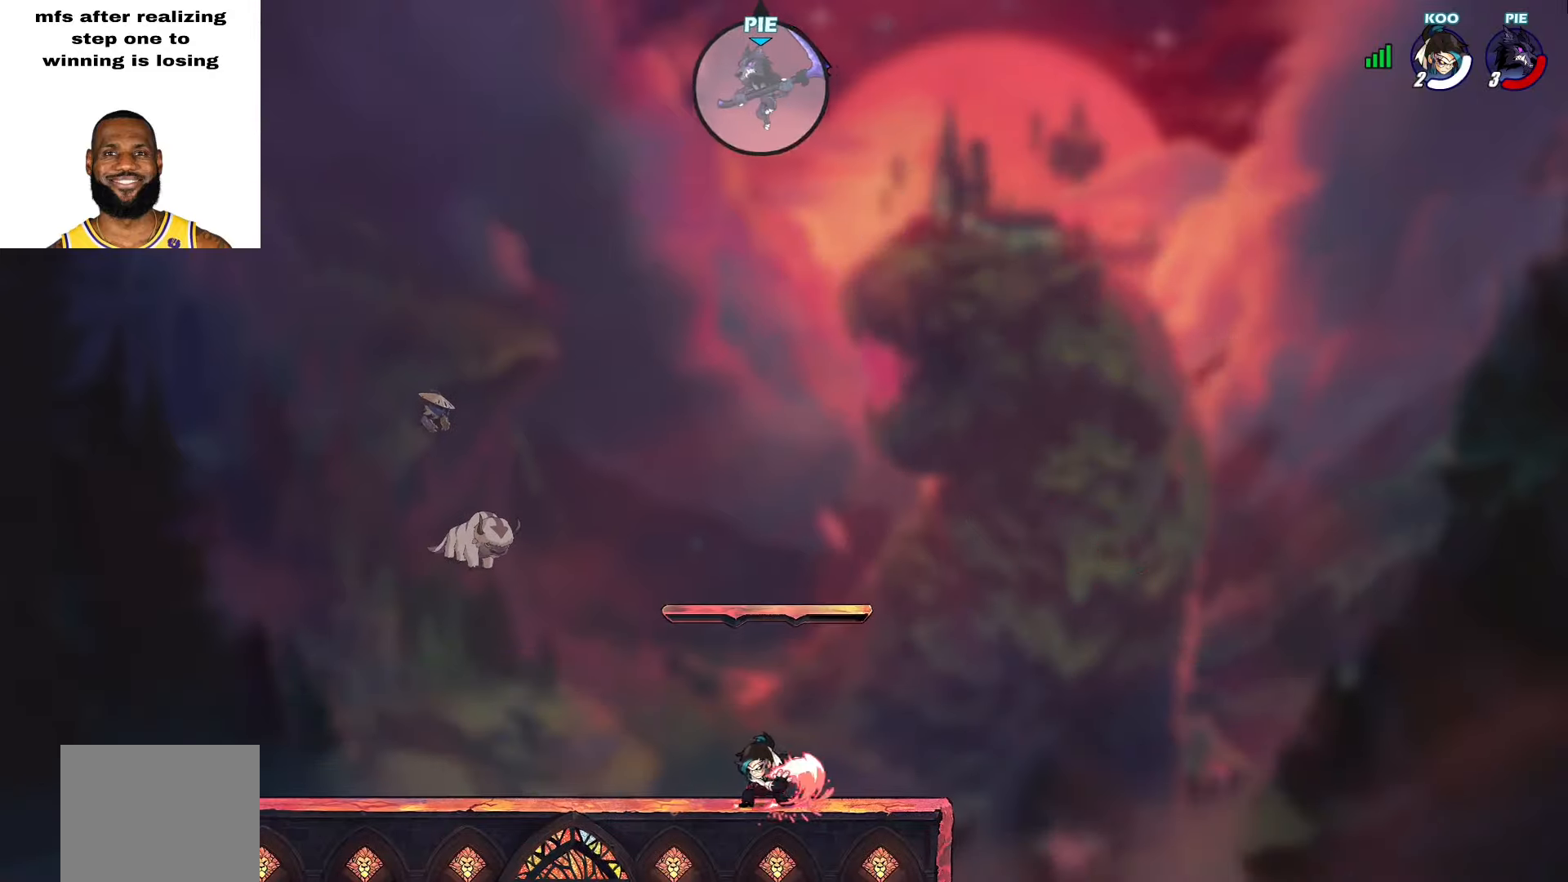
Gameplay with a controller (PlayStation layout); each line is a JSON object with the inputs held at the frame after it. "events" lists button and stick changes between this image and that frame as [ms after this image, input, new state], when the widget could be followed in between. Not read: TOUCHPAD.
{"buttons": [], "left_stick": "down-left", "right_stick": "center", "events": [[33, "left_stick", "down-left"]]}
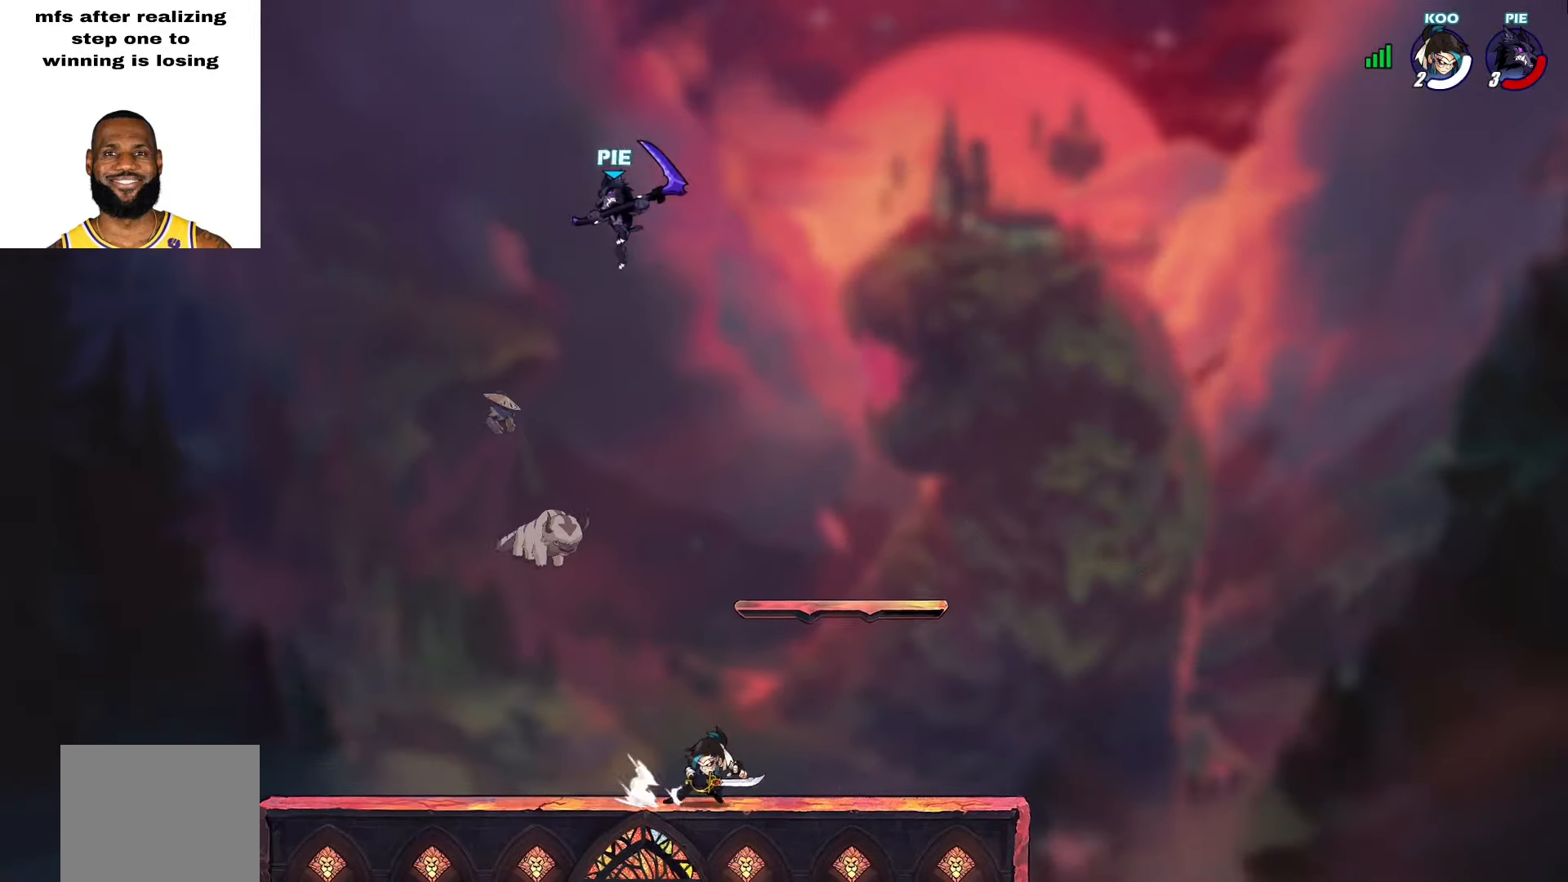
{"buttons": [], "left_stick": "up", "right_stick": "center", "events": [[67, "left_stick", "down-right"], [283, "left_stick", "up-right"], [333, "CROSS", "down"], [467, "CROSS", "up"], [467, "left_stick", "up"]]}
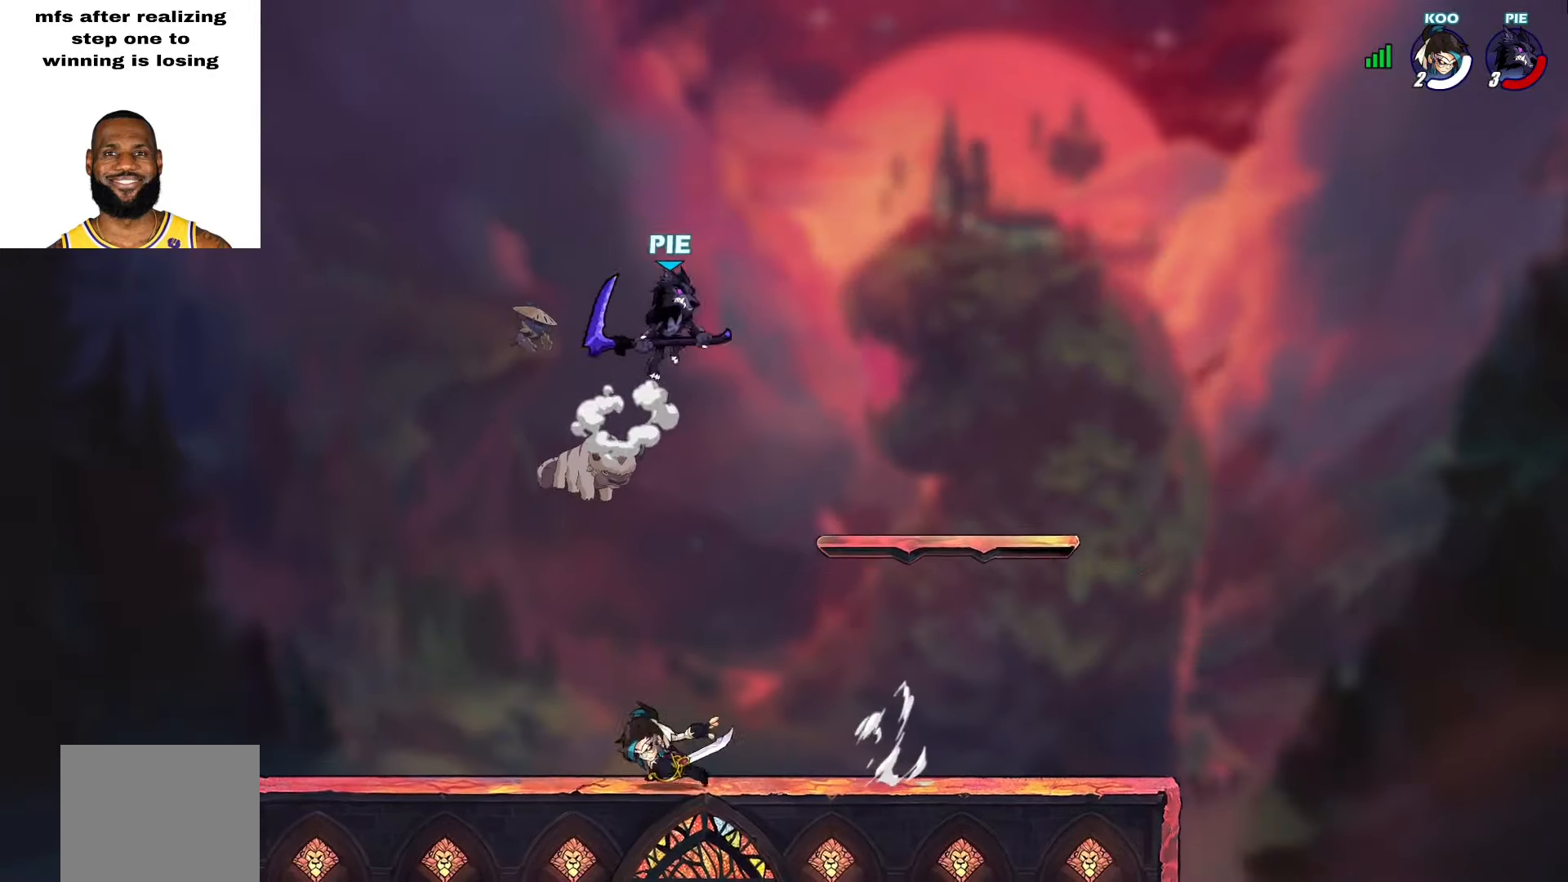
{"buttons": [], "left_stick": "right", "right_stick": "center", "events": [[17, "left_stick", "up-left"], [183, "left_stick", "down-left"], [233, "left_stick", "down"], [267, "R1", "down"], [300, "R1", "up"], [333, "left_stick", "center"], [483, "left_stick", "right"]]}
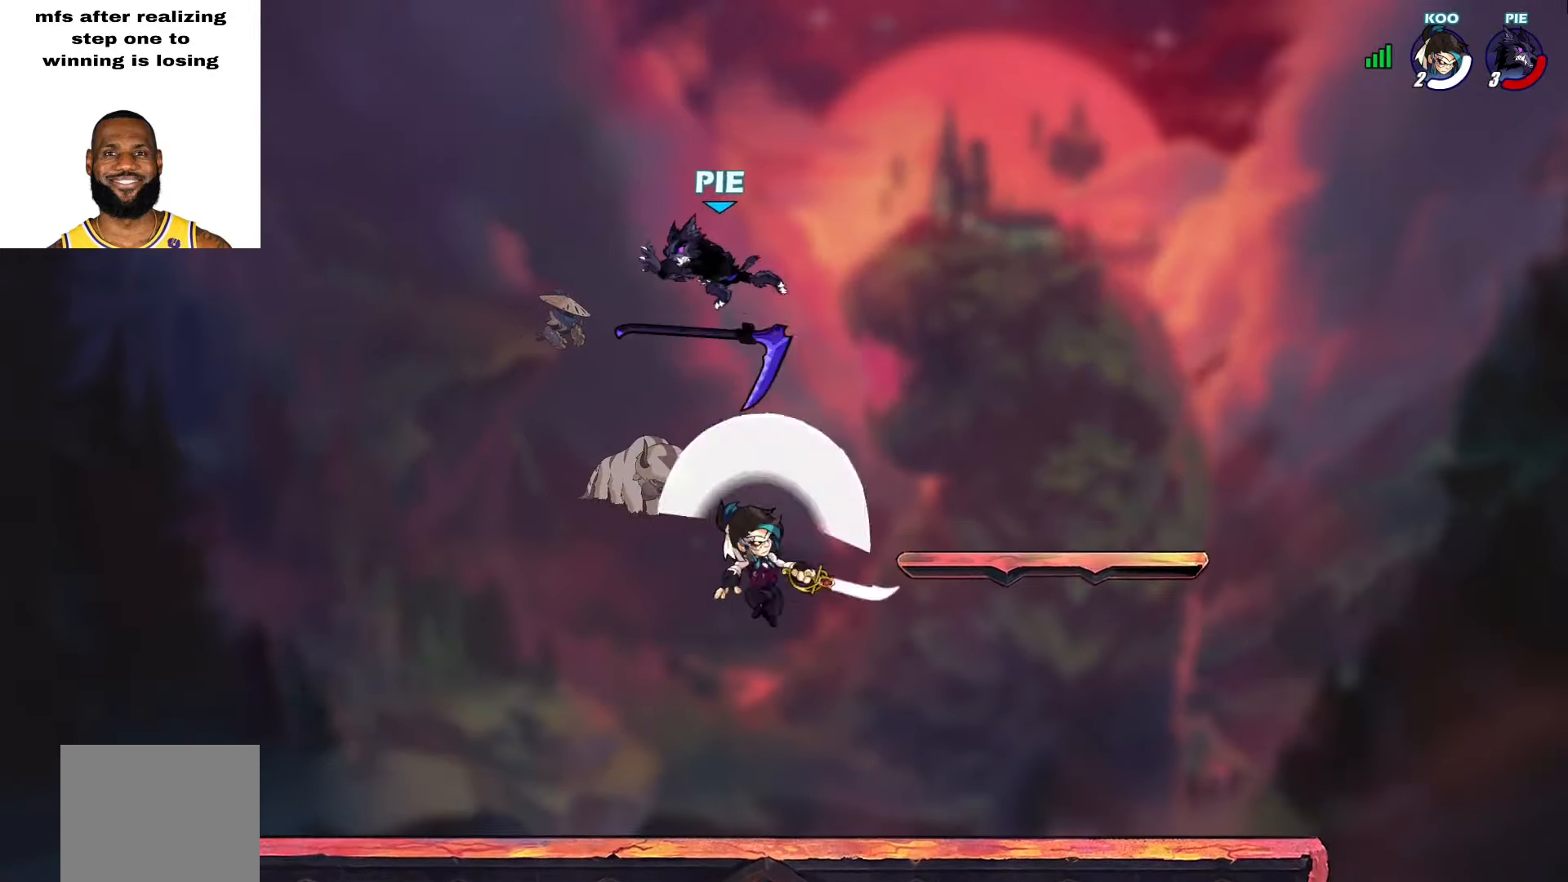
{"buttons": [], "left_stick": "center", "right_stick": "center", "events": [[17, "left_stick", "up-right"], [300, "left_stick", "up"], [350, "SQUARE", "down"], [400, "SQUARE", "up"], [400, "left_stick", "center"], [450, "SQUARE", "down"], [500, "SQUARE", "up"]]}
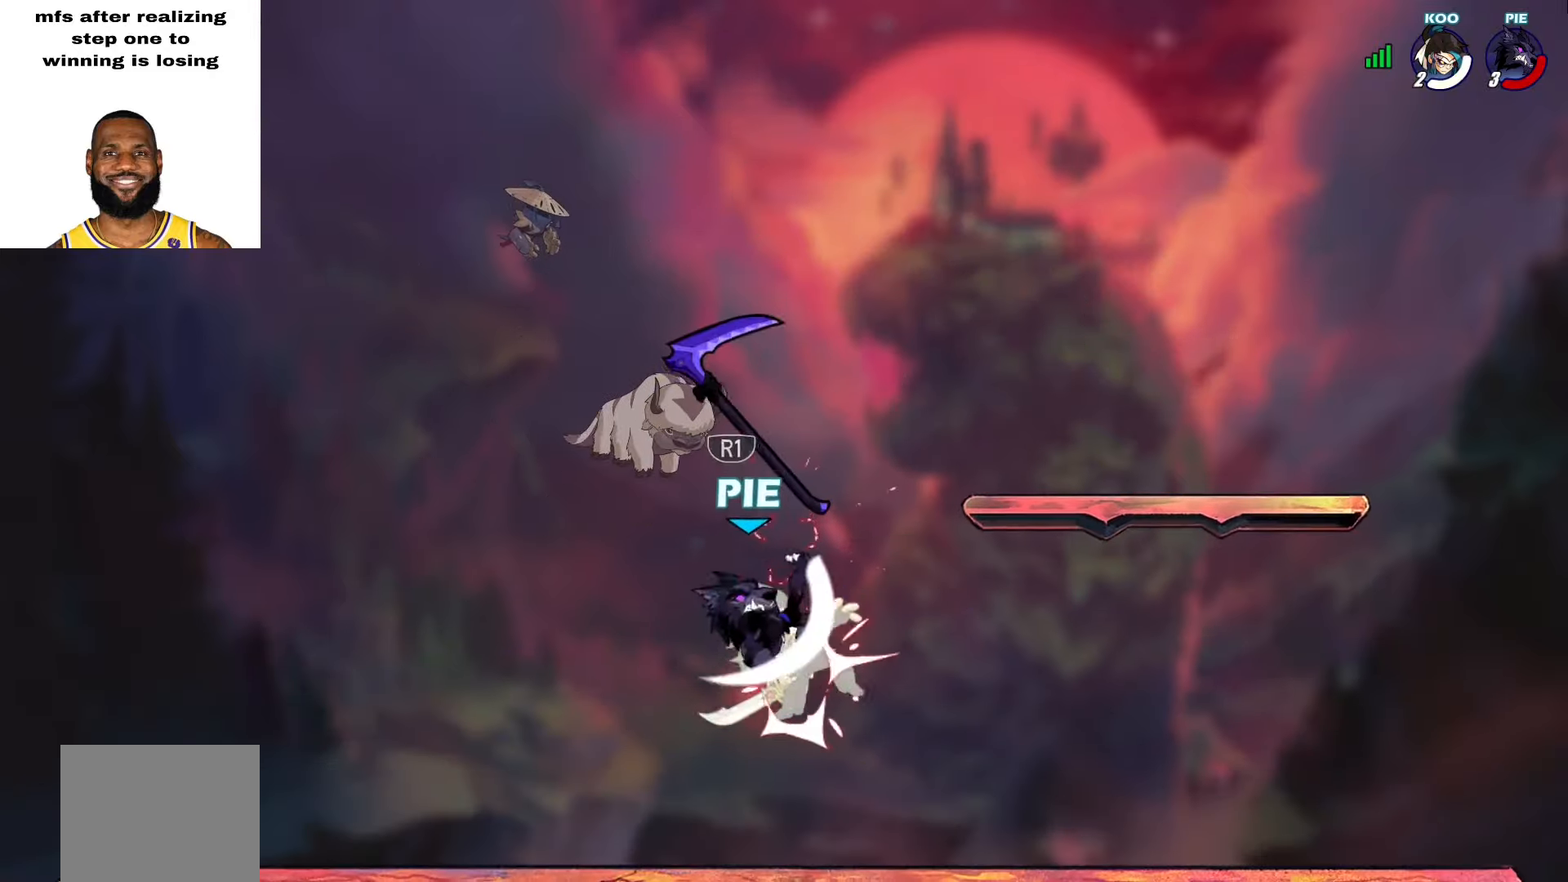
{"buttons": [], "left_stick": "center", "right_stick": "center", "events": [[50, "SQUARE", "down"], [100, "SQUARE", "up"], [150, "SQUARE", "down"], [233, "SQUARE", "up"], [267, "left_stick", "up"], [400, "left_stick", "center"]]}
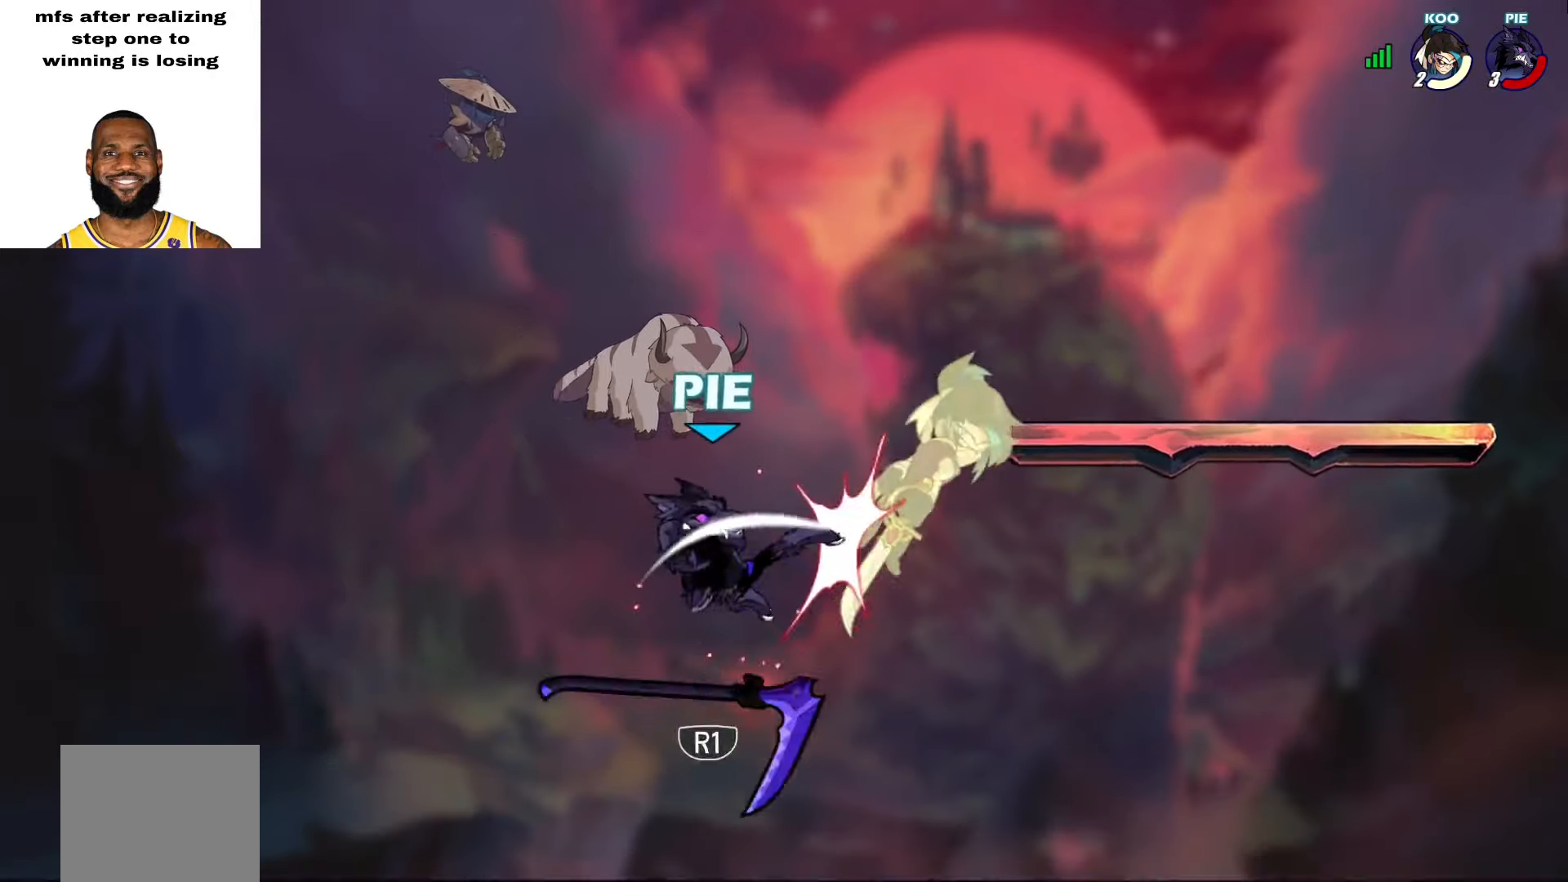
{"buttons": ["L2"], "left_stick": "down-right", "right_stick": "center", "events": [[117, "left_stick", "up-right"], [217, "left_stick", "down-right"], [300, "R1", "down"], [400, "R1", "up"], [483, "L2", "down"]]}
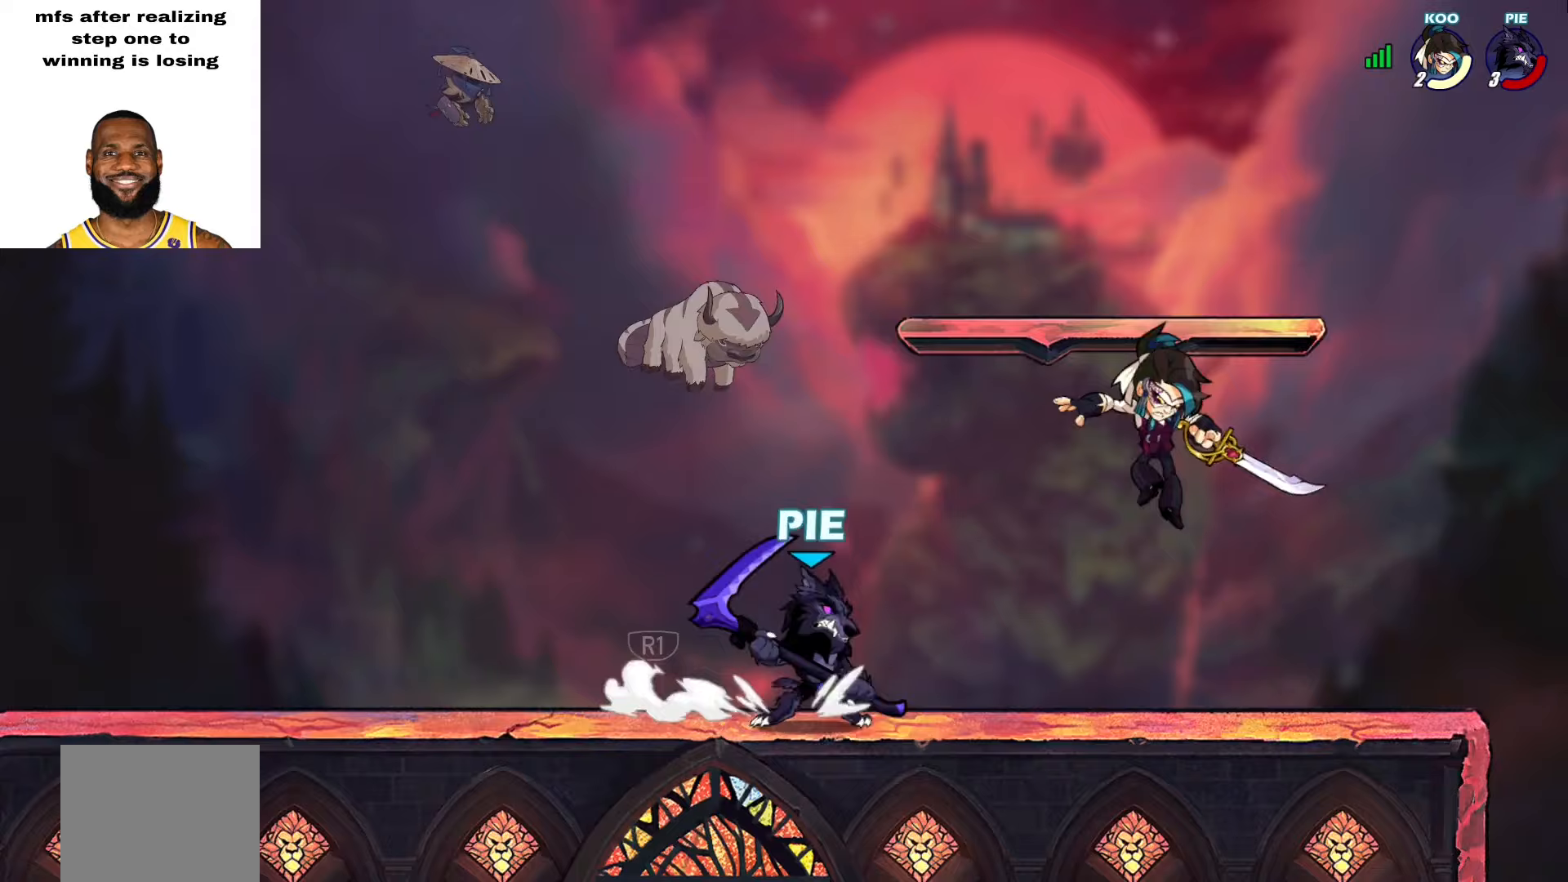
{"buttons": [], "left_stick": "down", "right_stick": "center", "events": [[83, "L2", "up"], [133, "left_stick", "left"], [167, "L2", "down"], [300, "CROSS", "down"], [383, "L2", "up"], [417, "CROSS", "up"], [500, "left_stick", "down"]]}
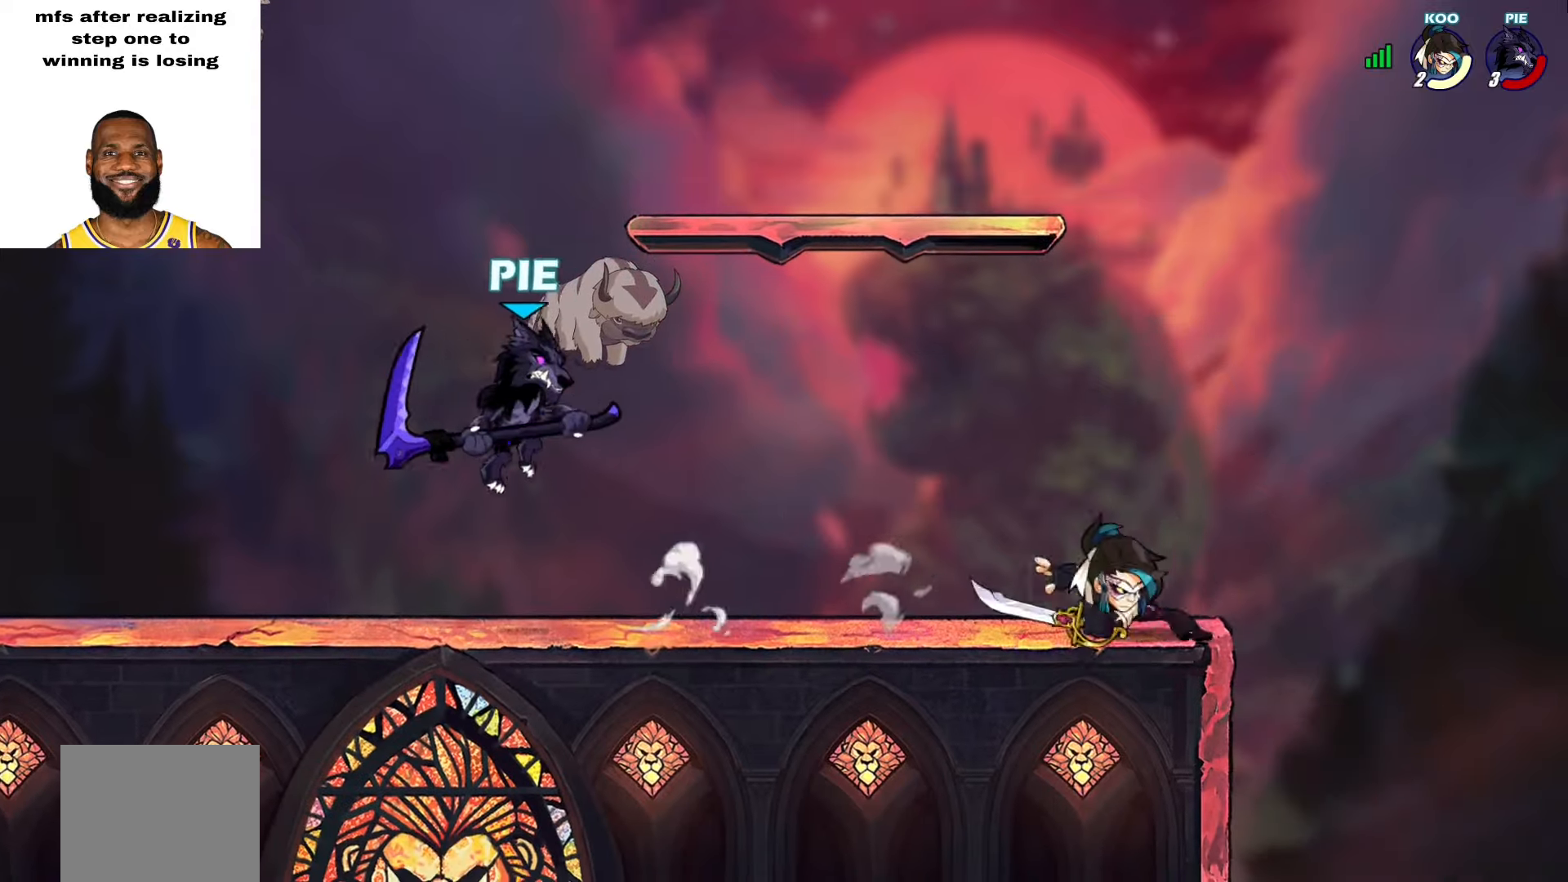
{"buttons": [], "left_stick": "center", "right_stick": "center", "events": [[33, "left_stick", "down-right"], [183, "left_stick", "up-right"], [200, "L2", "down"], [300, "CROSS", "down"], [333, "SQUARE", "down"], [350, "CROSS", "up"], [350, "L2", "up"], [383, "SQUARE", "up"], [383, "left_stick", "center"]]}
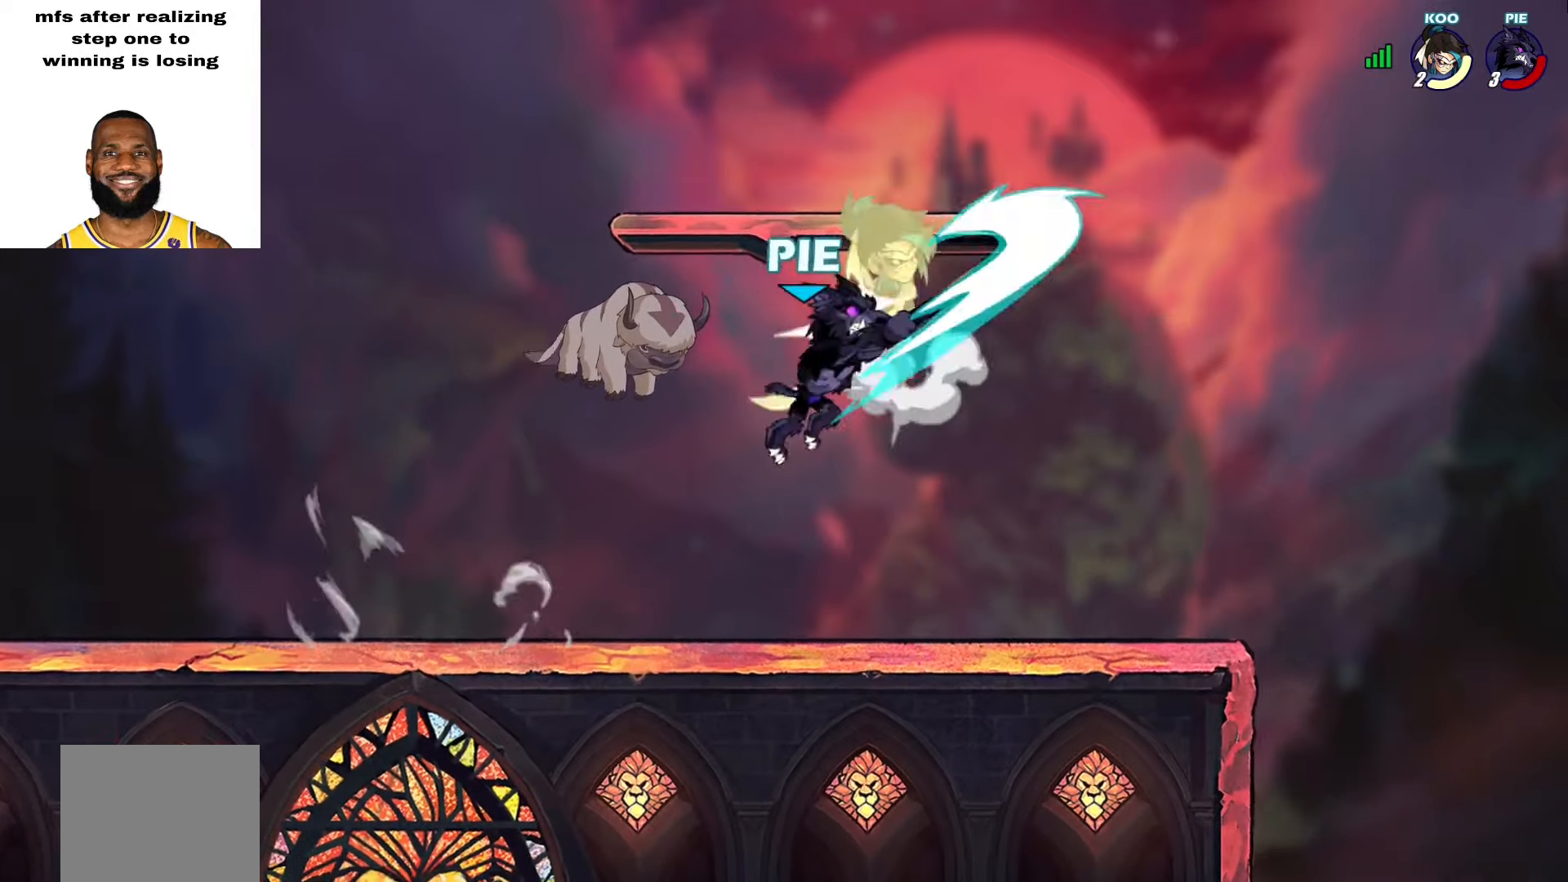
{"buttons": [], "left_stick": "right", "right_stick": "center", "events": [[300, "left_stick", "right"]]}
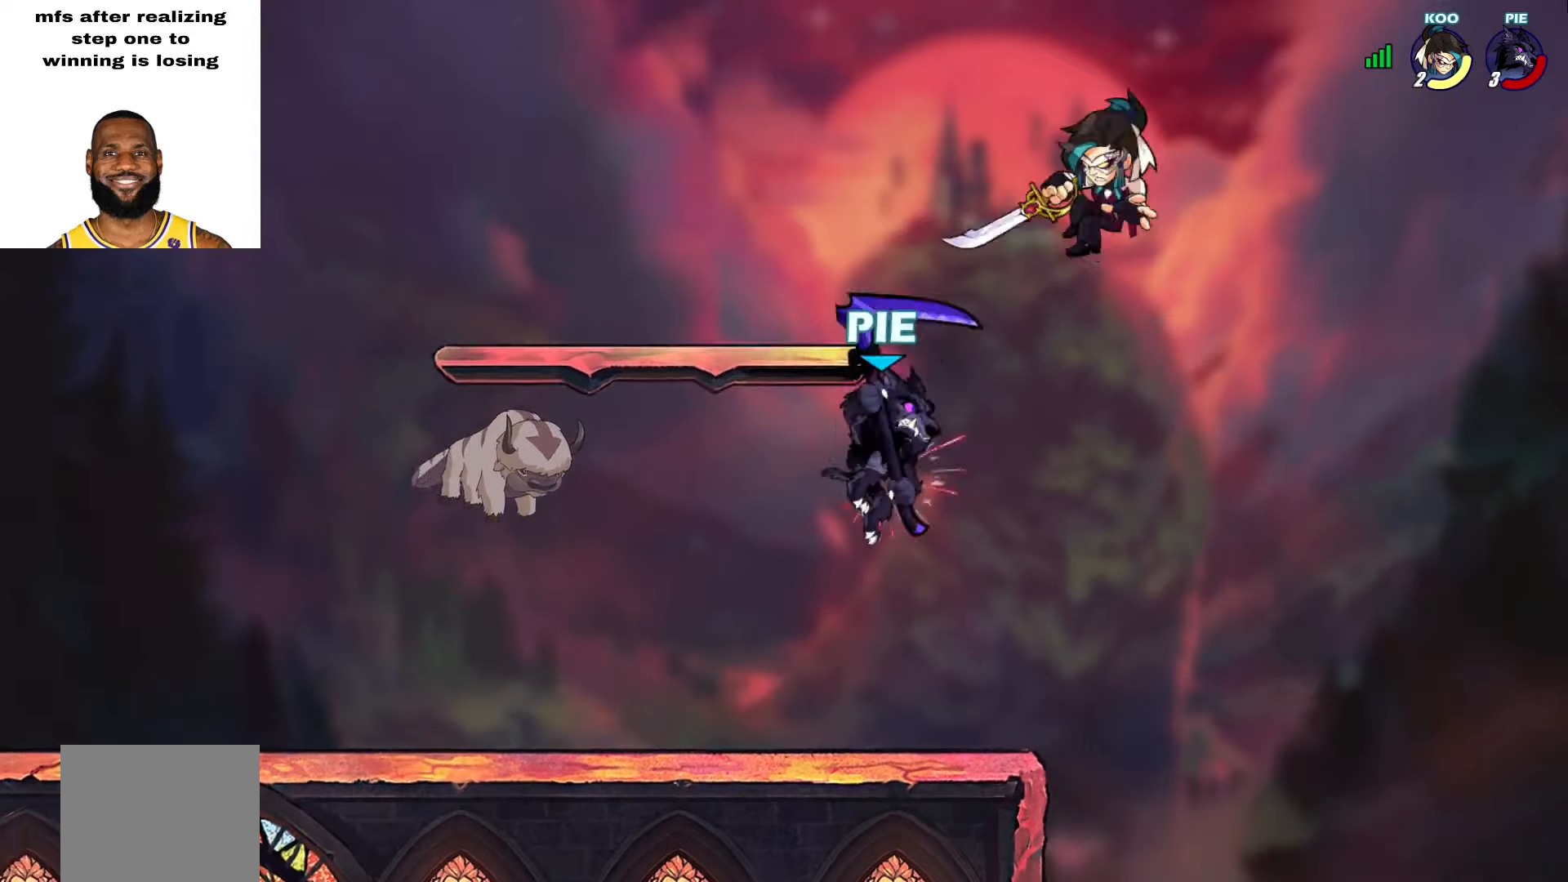
{"buttons": ["SQUARE", "L2"], "left_stick": "up", "right_stick": "center", "events": [[17, "CROSS", "down"], [50, "SQUARE", "down"], [117, "CROSS", "up"], [117, "left_stick", "up-right"], [133, "SQUARE", "up"], [200, "SQUARE", "down"], [300, "SQUARE", "up"], [433, "L2", "down"], [433, "left_stick", "up"], [450, "SQUARE", "down"]]}
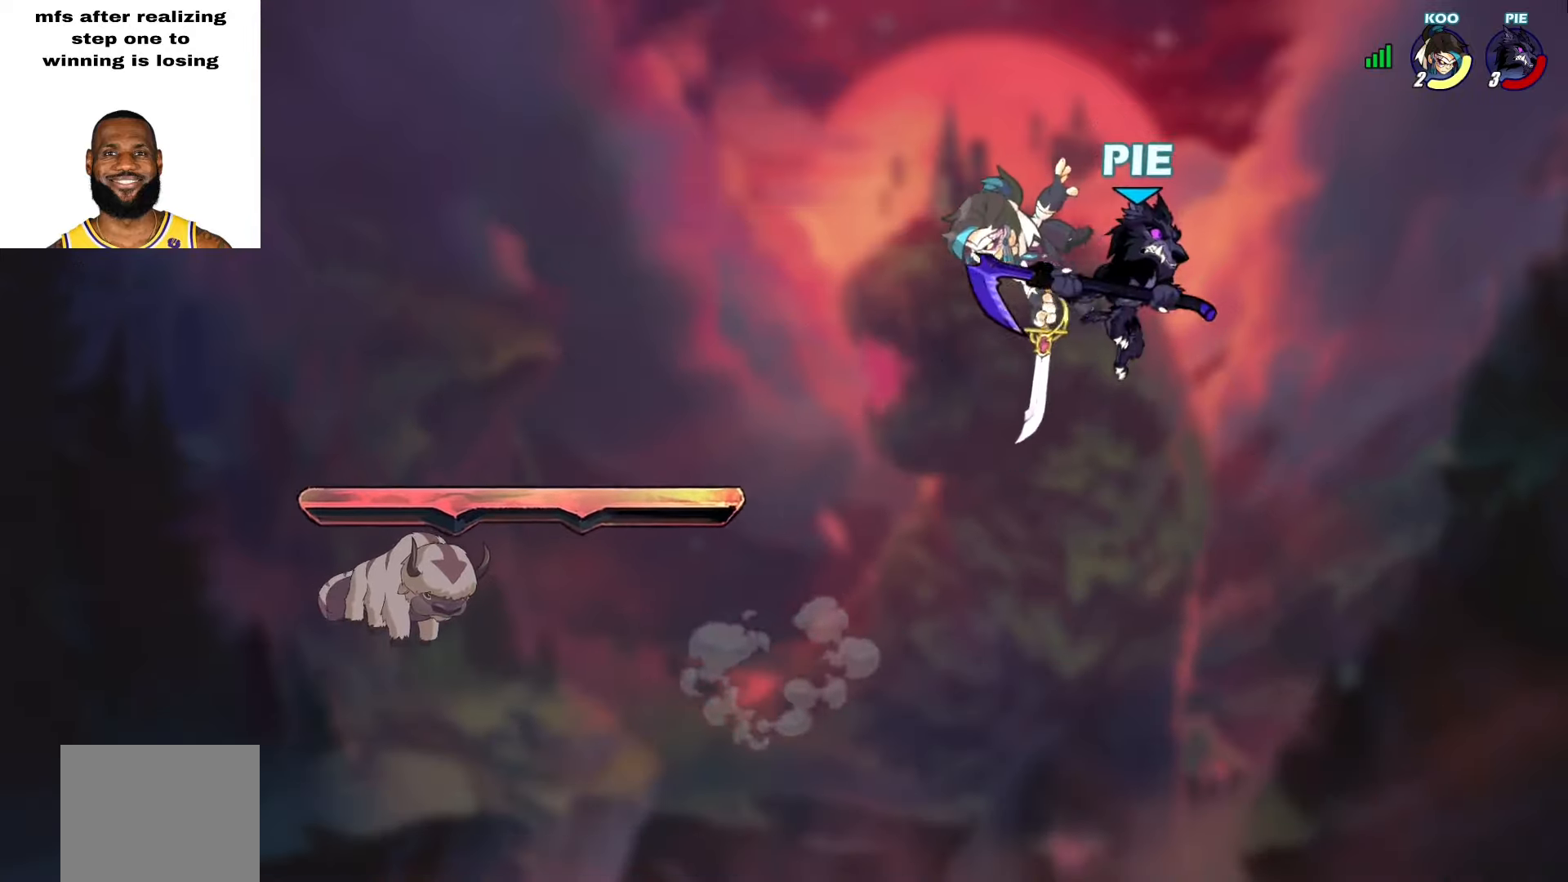
{"buttons": ["L2", "L3"], "left_stick": "left", "right_stick": "center", "events": [[50, "SQUARE", "up"], [83, "L2", "up"], [150, "left_stick", "center"], [200, "left_stick", "right"], [317, "left_stick", "left"], [400, "L2", "down"], [400, "L3", "down"]]}
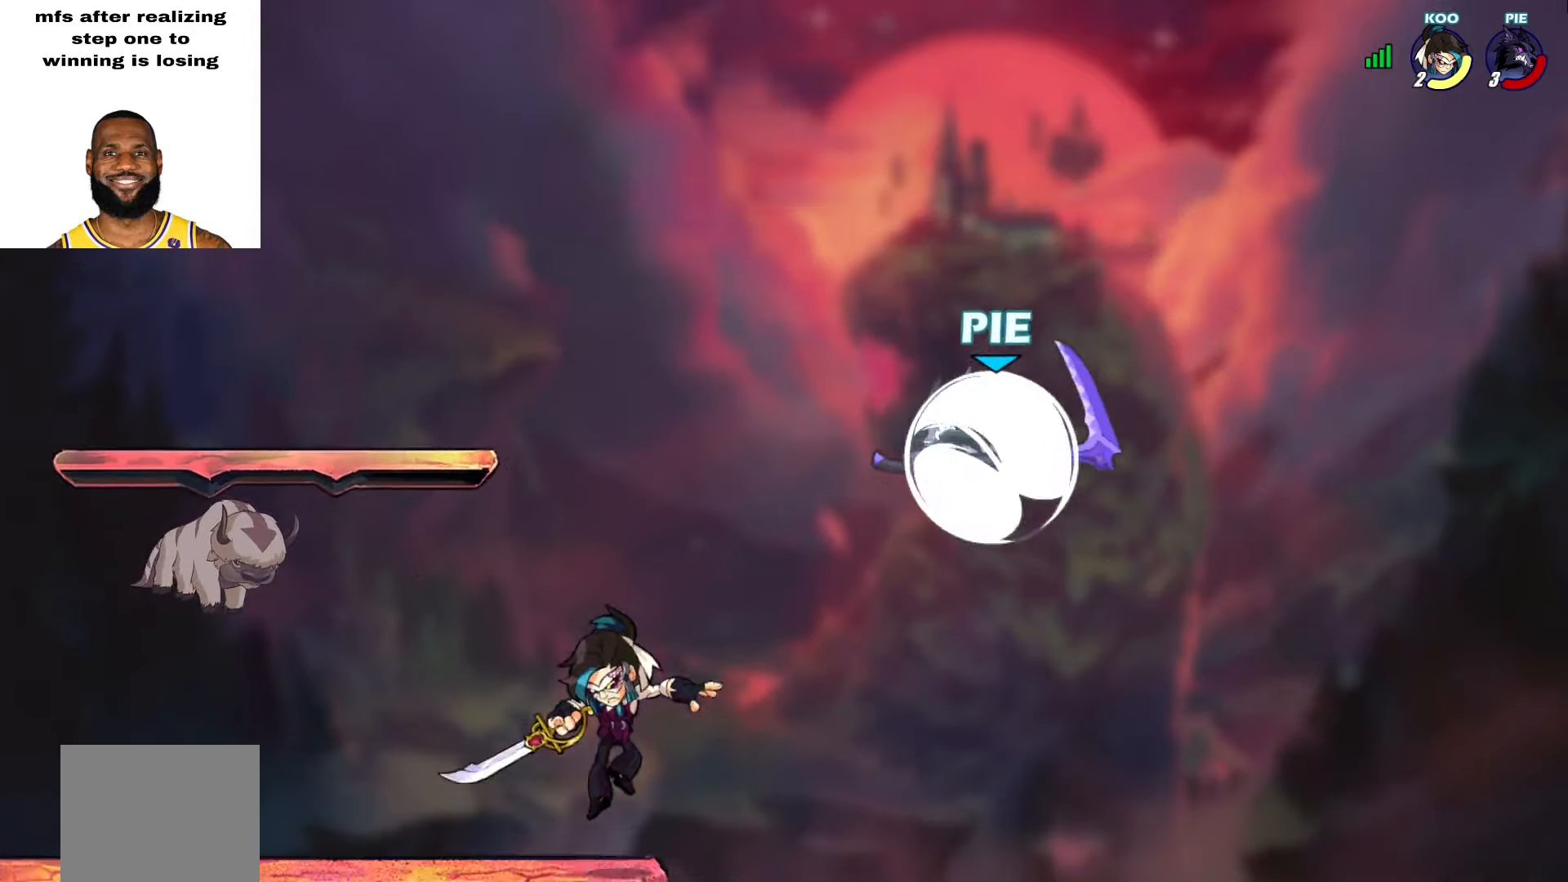
{"buttons": [], "left_stick": "up-left", "right_stick": "center", "events": [[50, "L3", "up"], [133, "L2", "up"], [217, "CROSS", "down"], [217, "left_stick", "up-right"], [350, "CROSS", "up"], [417, "left_stick", "up-left"]]}
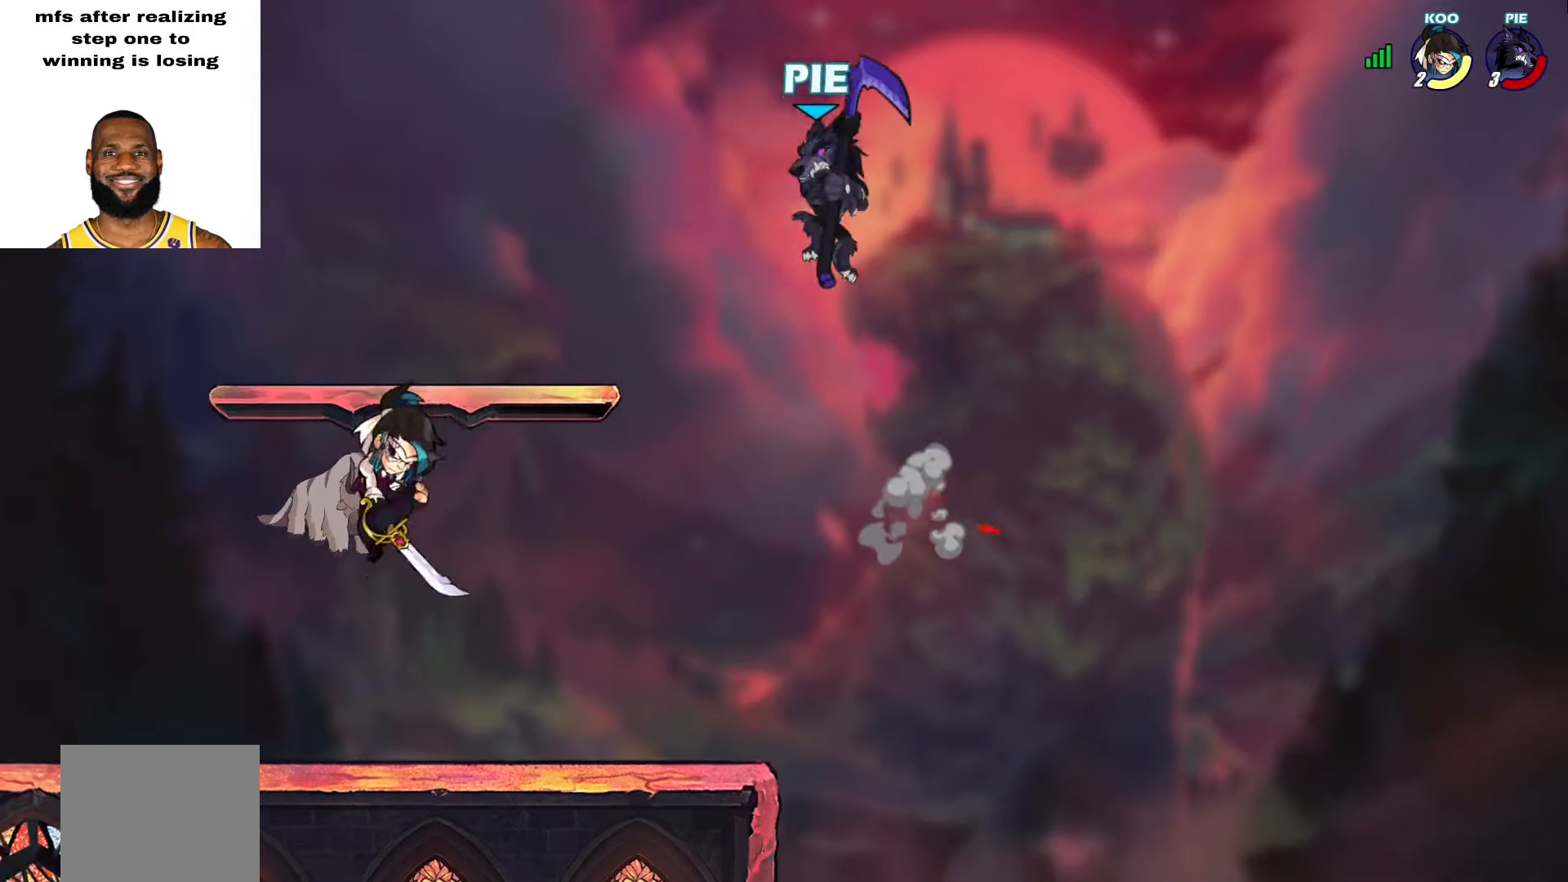
{"buttons": ["CROSS"], "left_stick": "up-left", "right_stick": "center", "events": [[67, "left_stick", "right"], [117, "left_stick", "down-right"], [283, "left_stick", "down-left"], [417, "CROSS", "down"], [433, "left_stick", "up-left"]]}
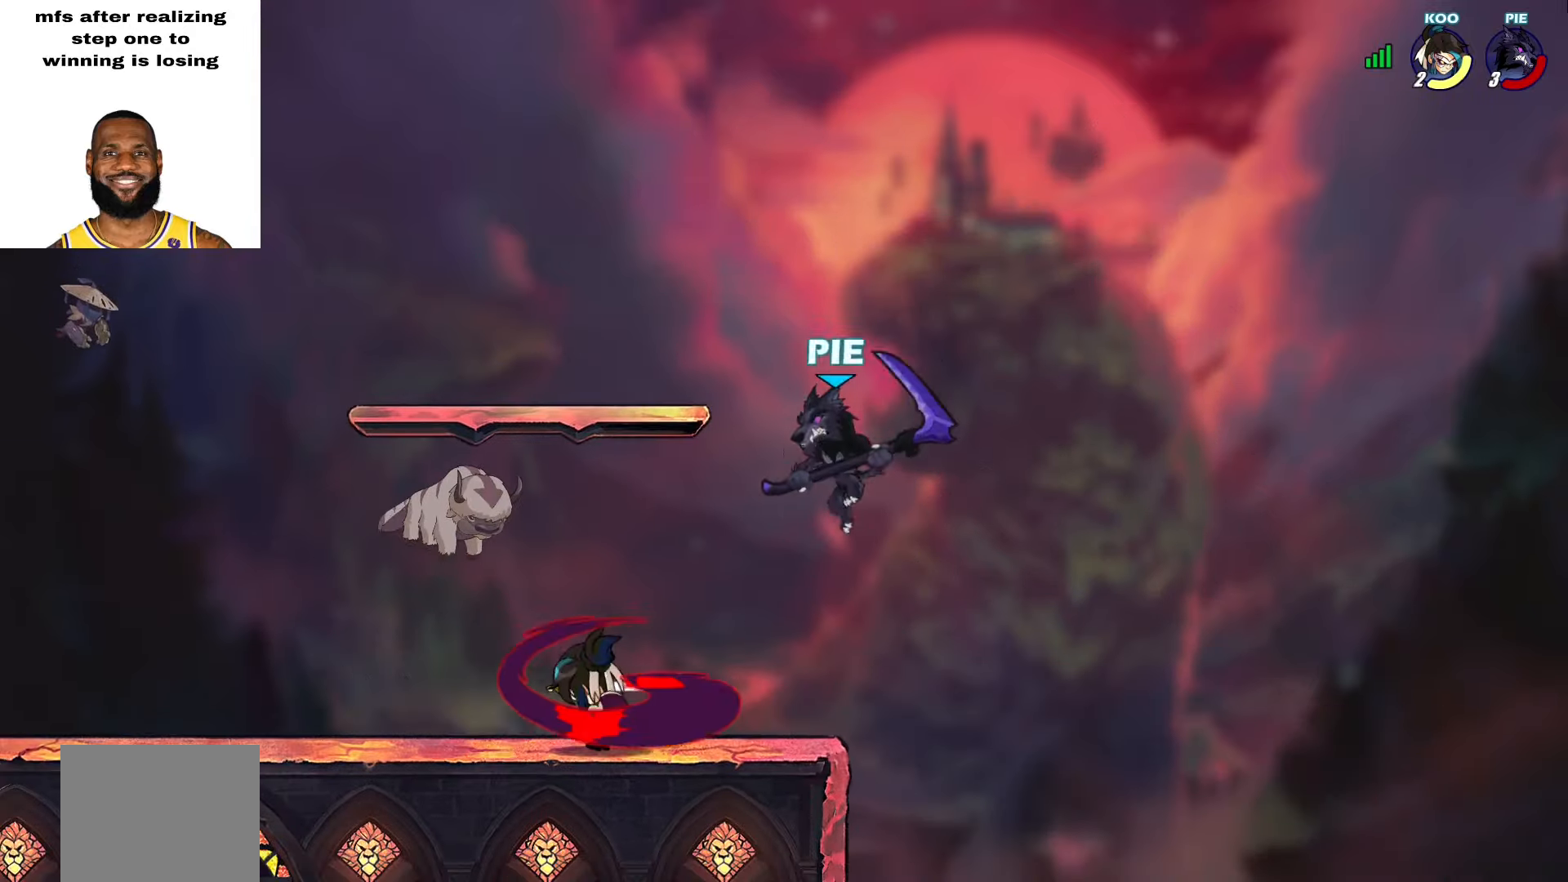
{"buttons": [], "left_stick": "center", "right_stick": "center", "events": [[17, "CROSS", "up"], [133, "left_stick", "left"], [317, "left_stick", "up-left"], [433, "left_stick", "center"]]}
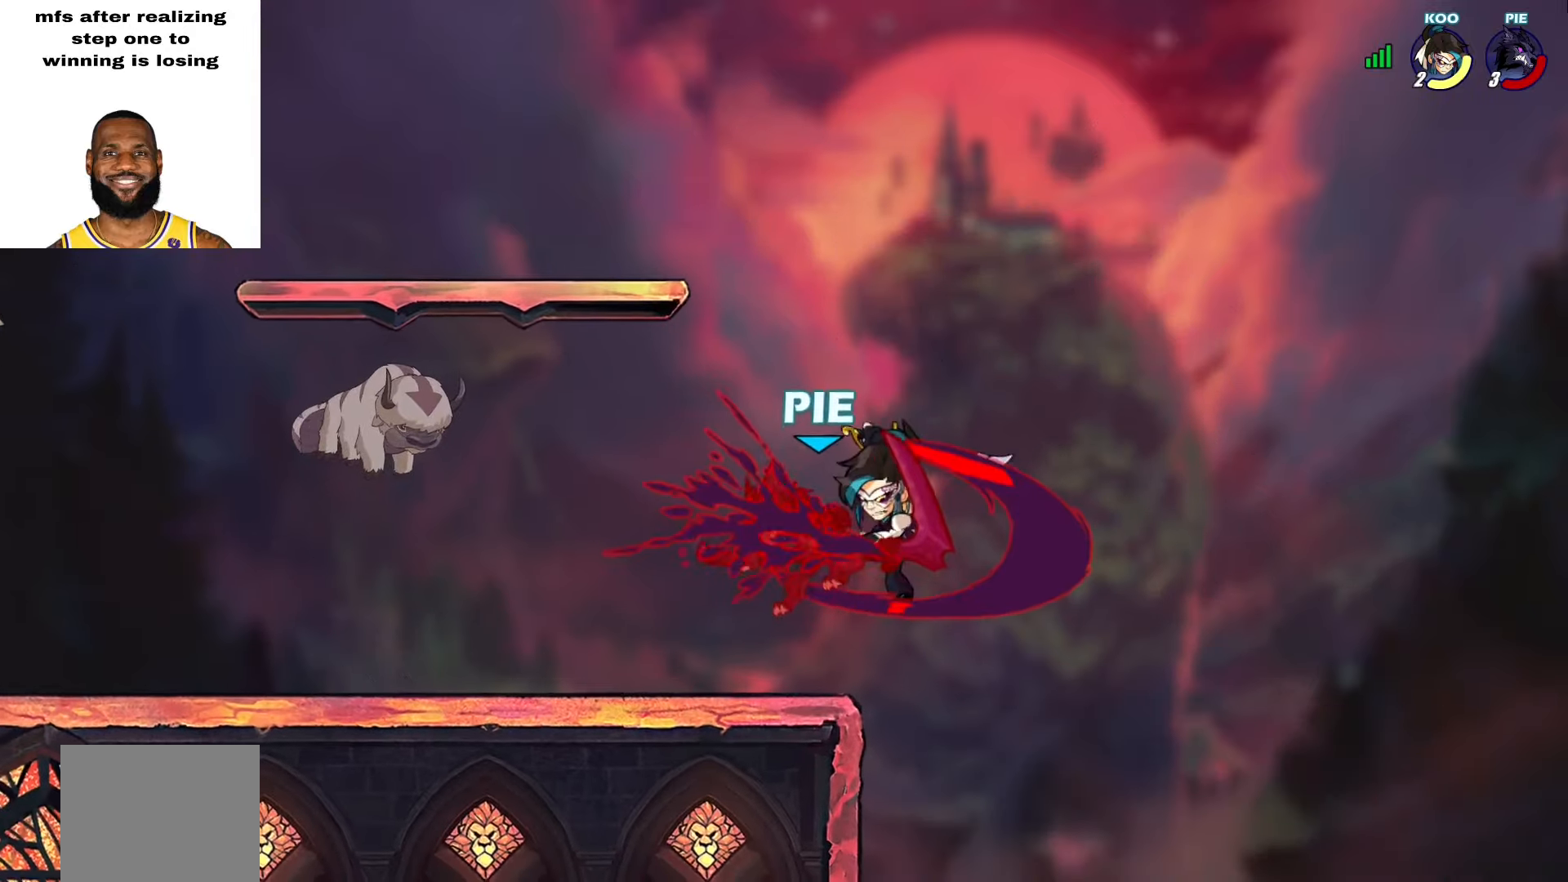
{"buttons": [], "left_stick": "up-right", "right_stick": "center", "events": [[33, "CROSS", "down"], [117, "CROSS", "up"], [117, "left_stick", "up-right"], [217, "TRIANGLE", "down"], [300, "TRIANGLE", "up"], [400, "TRIANGLE", "down"], [483, "TRIANGLE", "up"]]}
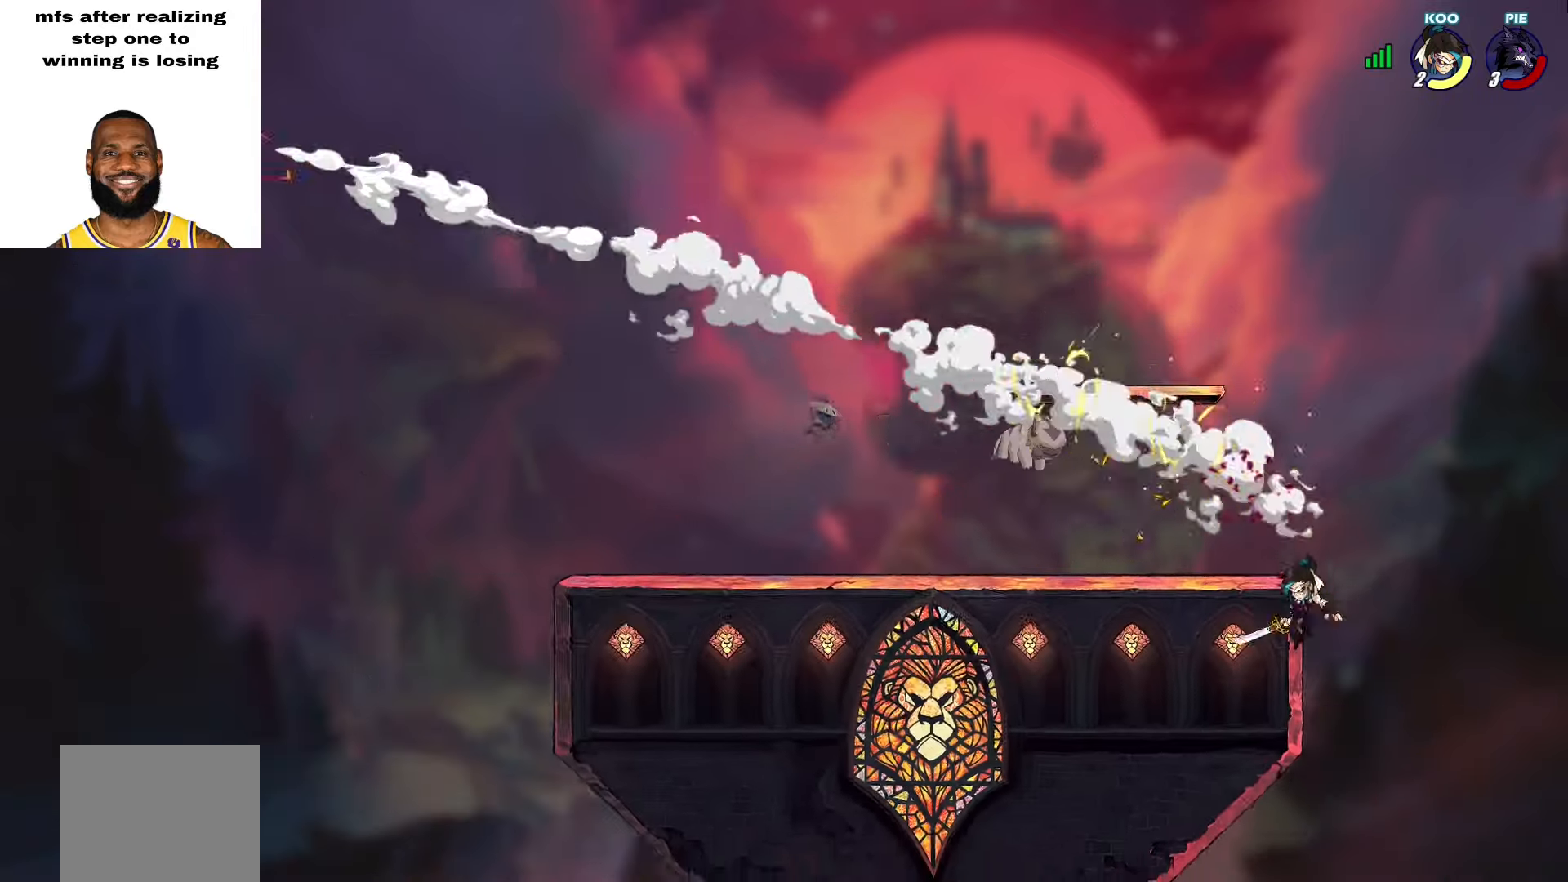
{"buttons": [], "left_stick": "center", "right_stick": "center", "events": [[67, "TRIANGLE", "down"], [183, "TRIANGLE", "up"], [267, "TRIANGLE", "down"], [383, "TRIANGLE", "up"], [433, "left_stick", "center"]]}
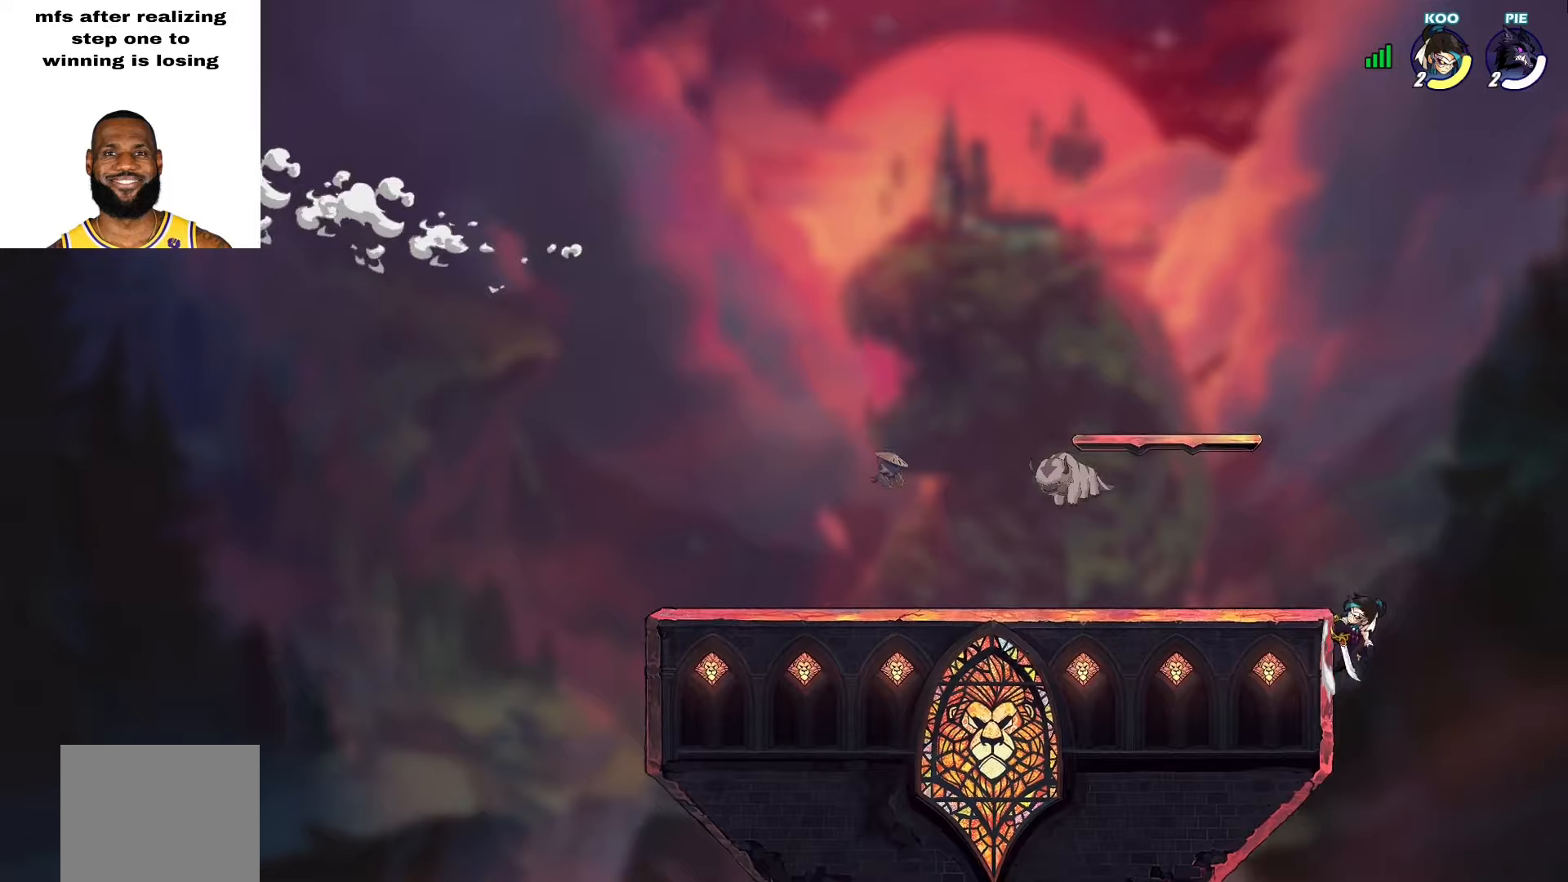
{"buttons": [], "left_stick": "center", "right_stick": "center", "events": []}
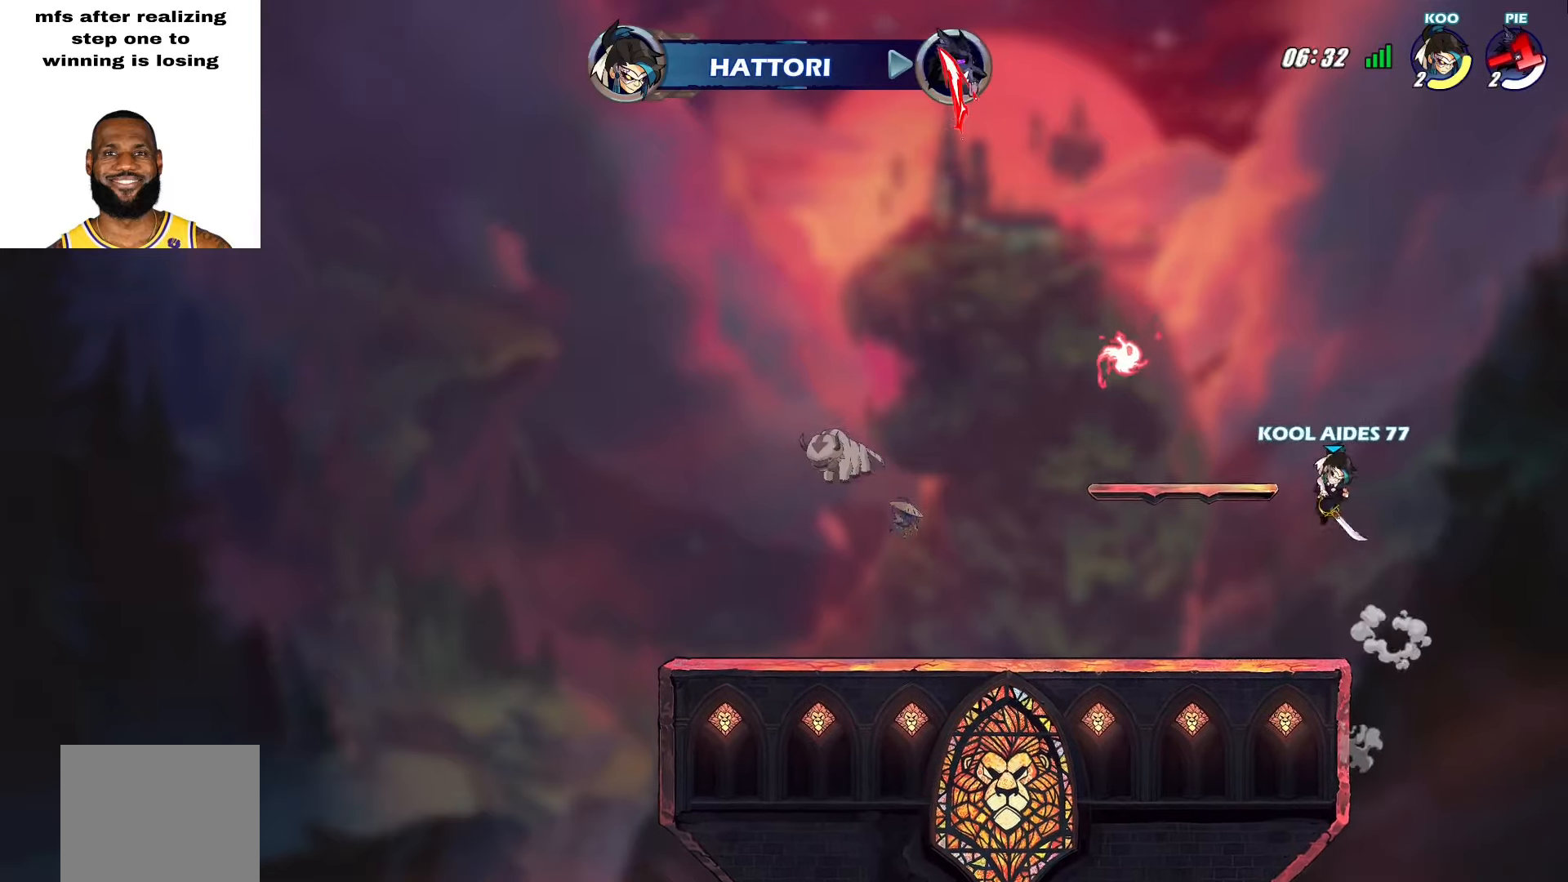
{"buttons": [], "left_stick": "center", "right_stick": "center", "events": []}
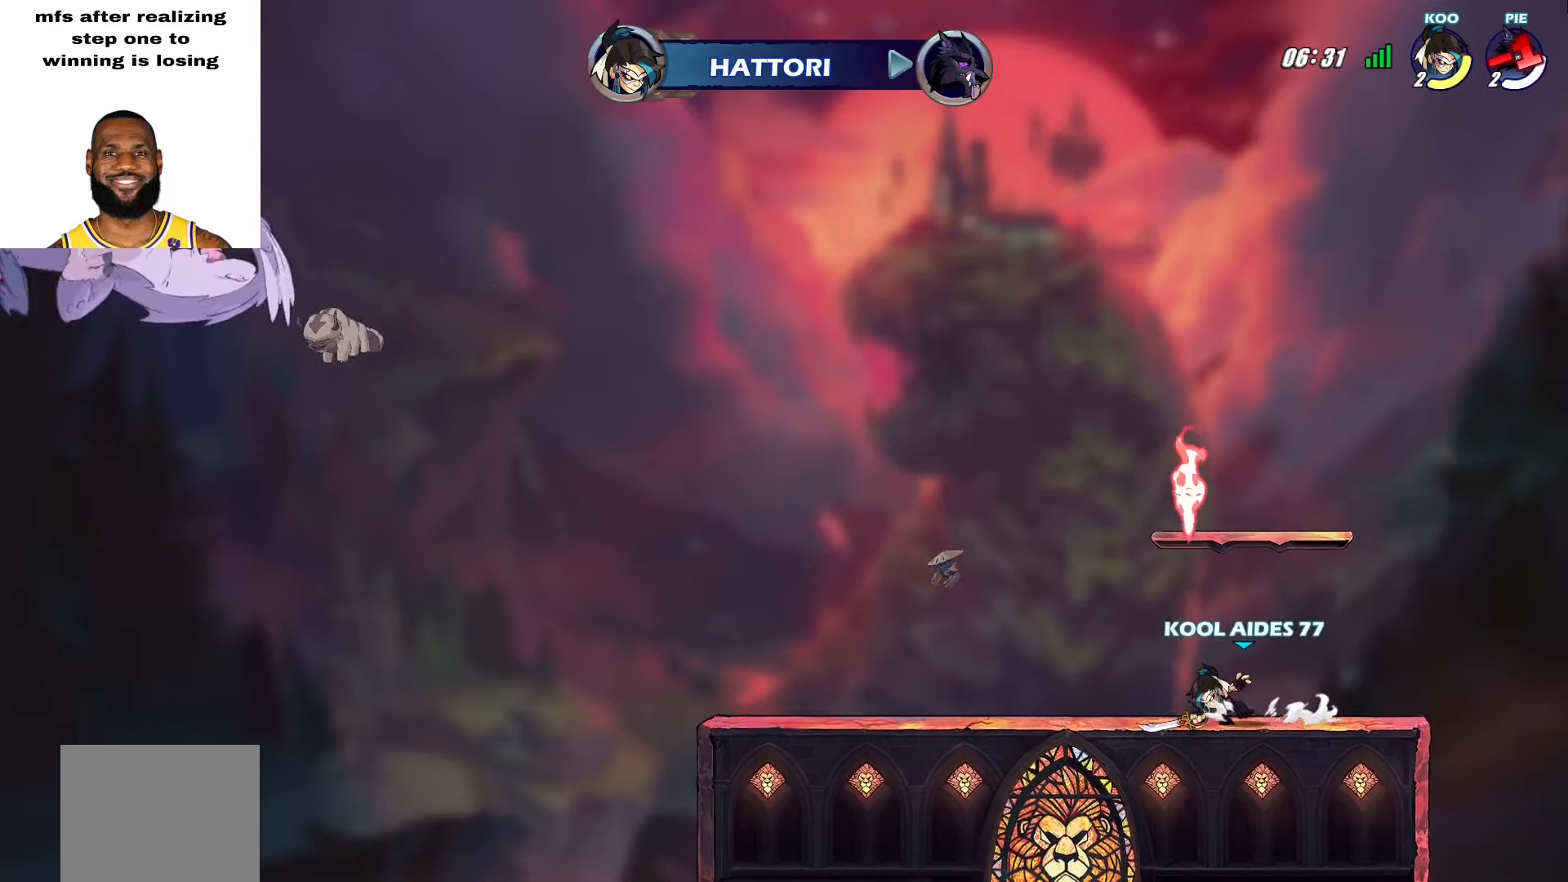
{"buttons": [], "left_stick": "center", "right_stick": "center", "events": []}
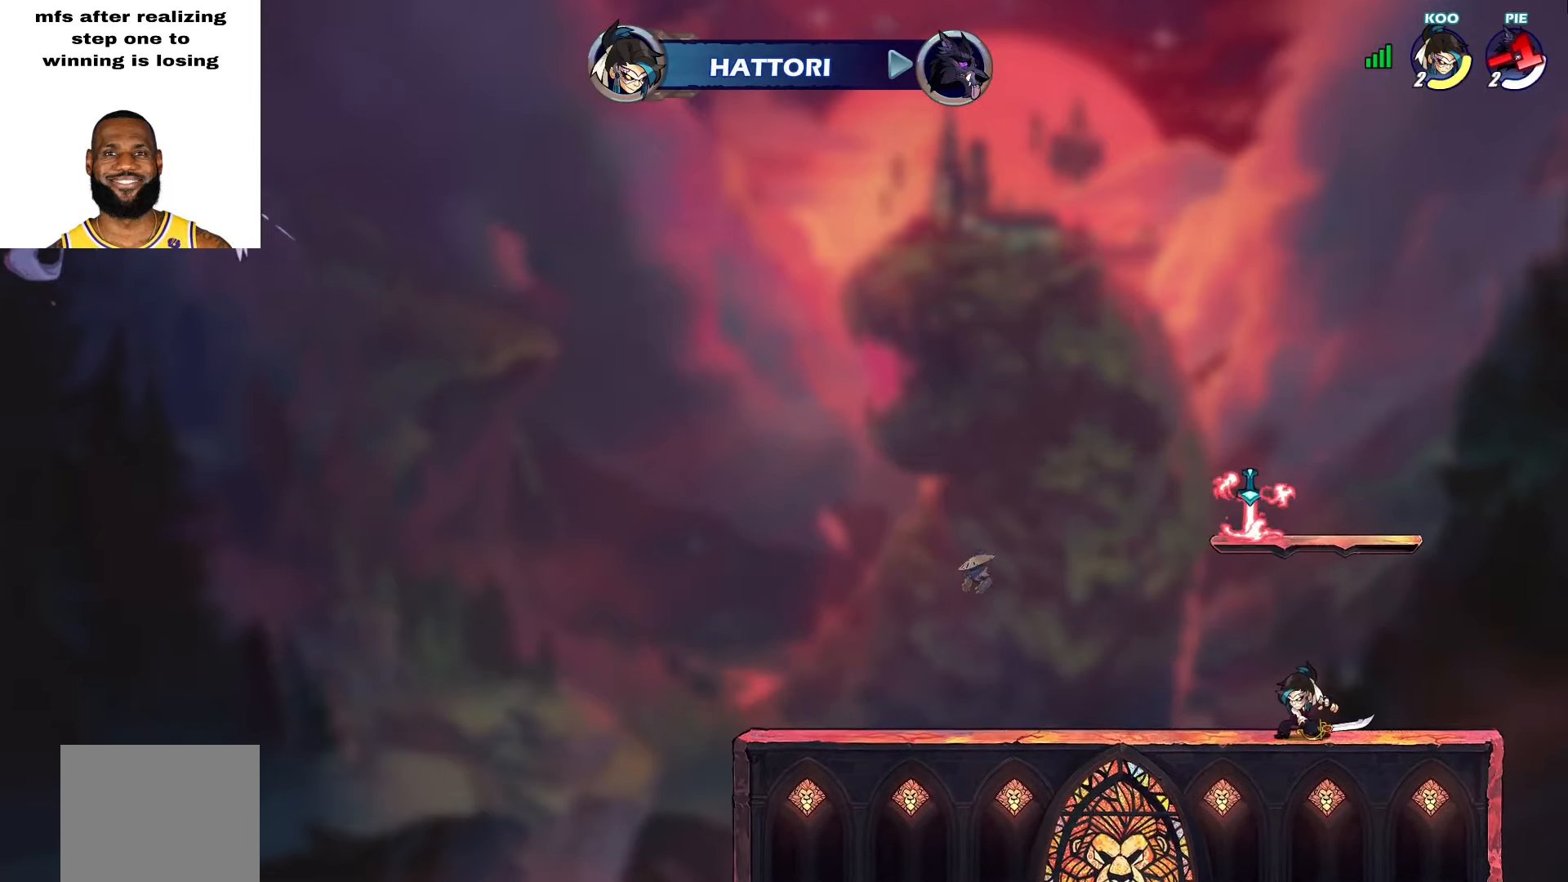
{"buttons": [], "left_stick": "center", "right_stick": "center", "events": []}
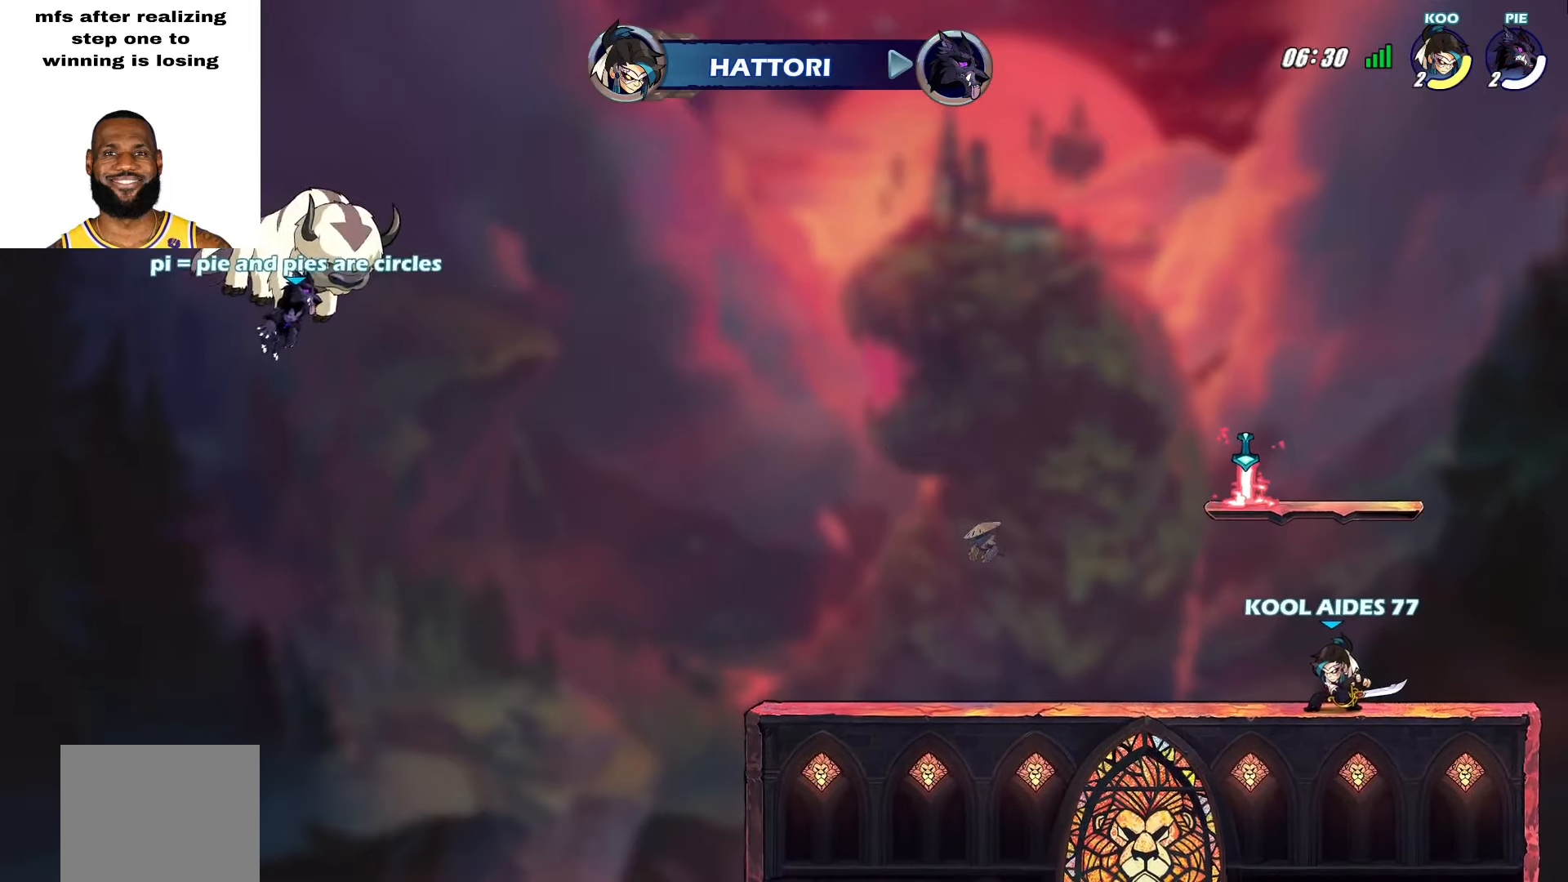
{"buttons": [], "left_stick": "center", "right_stick": "center", "events": []}
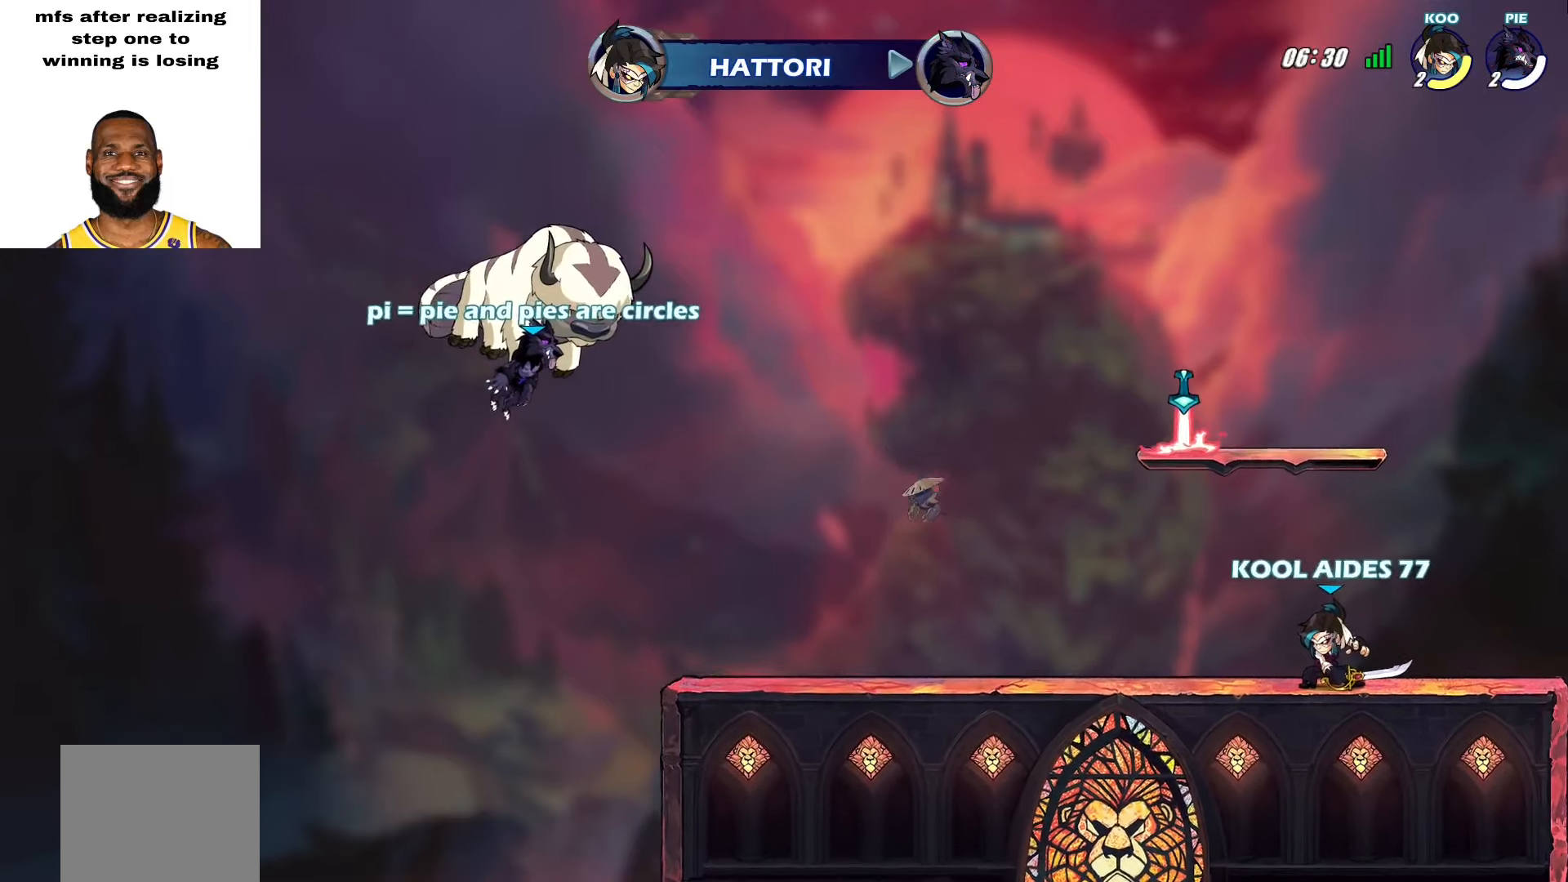
{"buttons": [], "left_stick": "center", "right_stick": "center", "events": []}
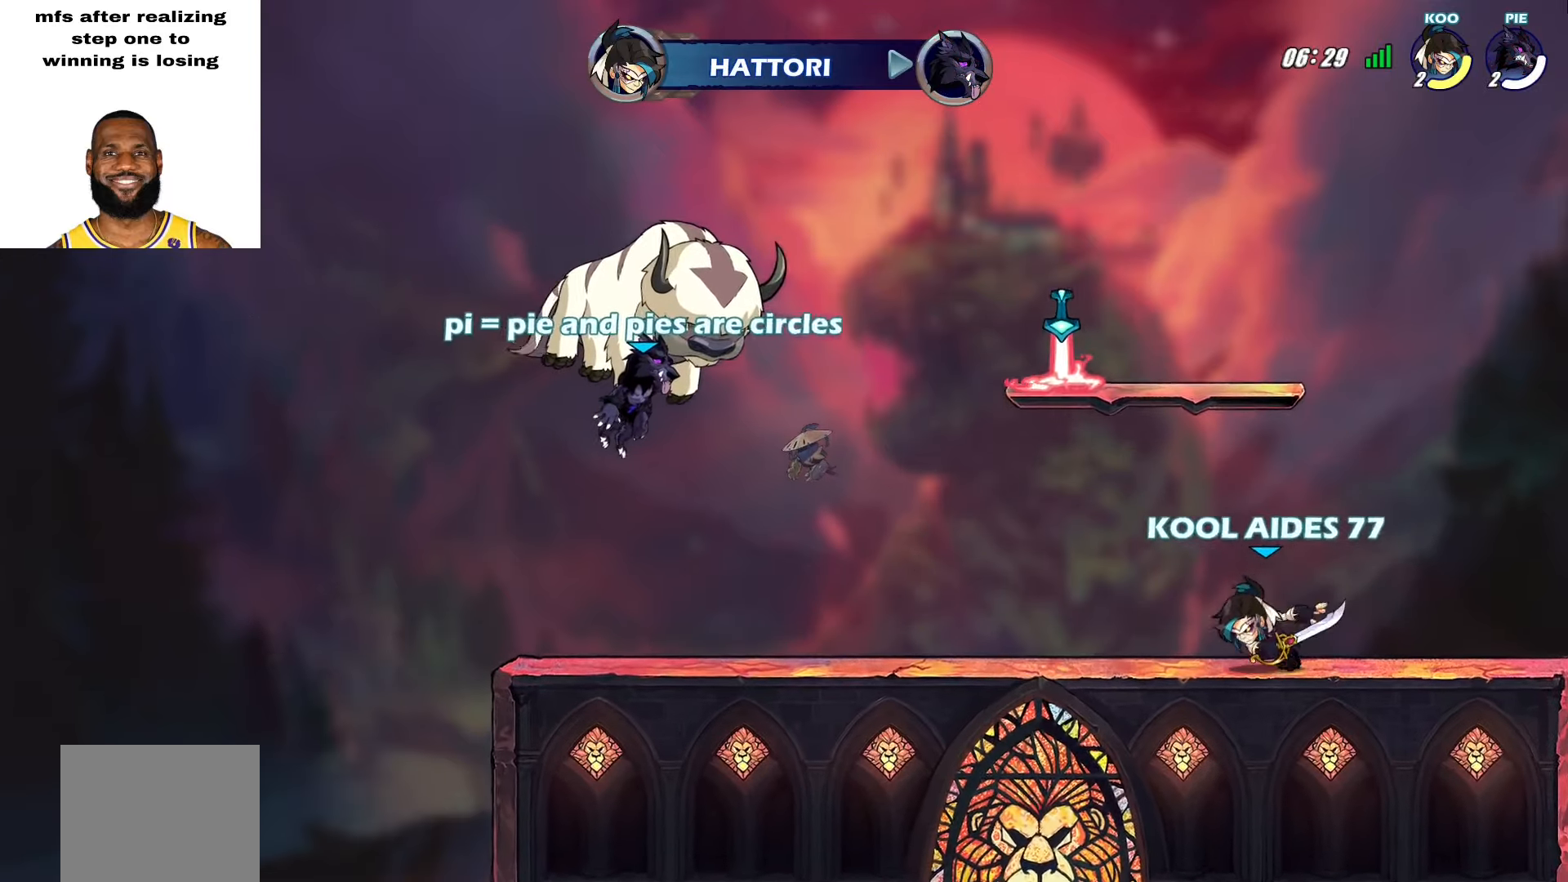
{"buttons": [], "left_stick": "center", "right_stick": "center", "events": []}
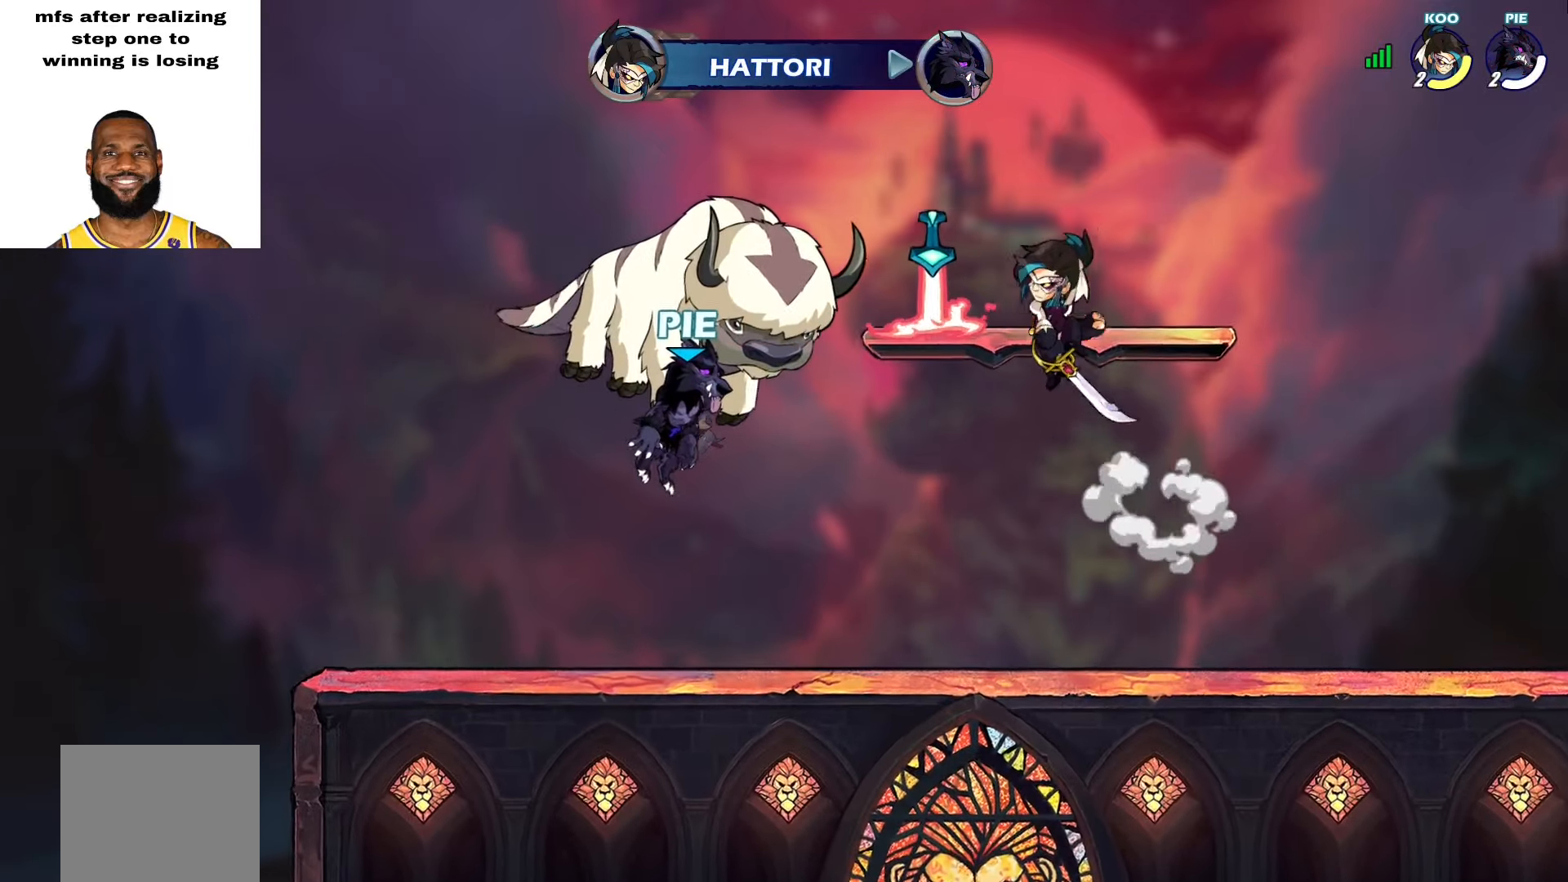
{"buttons": [], "left_stick": "center", "right_stick": "center", "events": []}
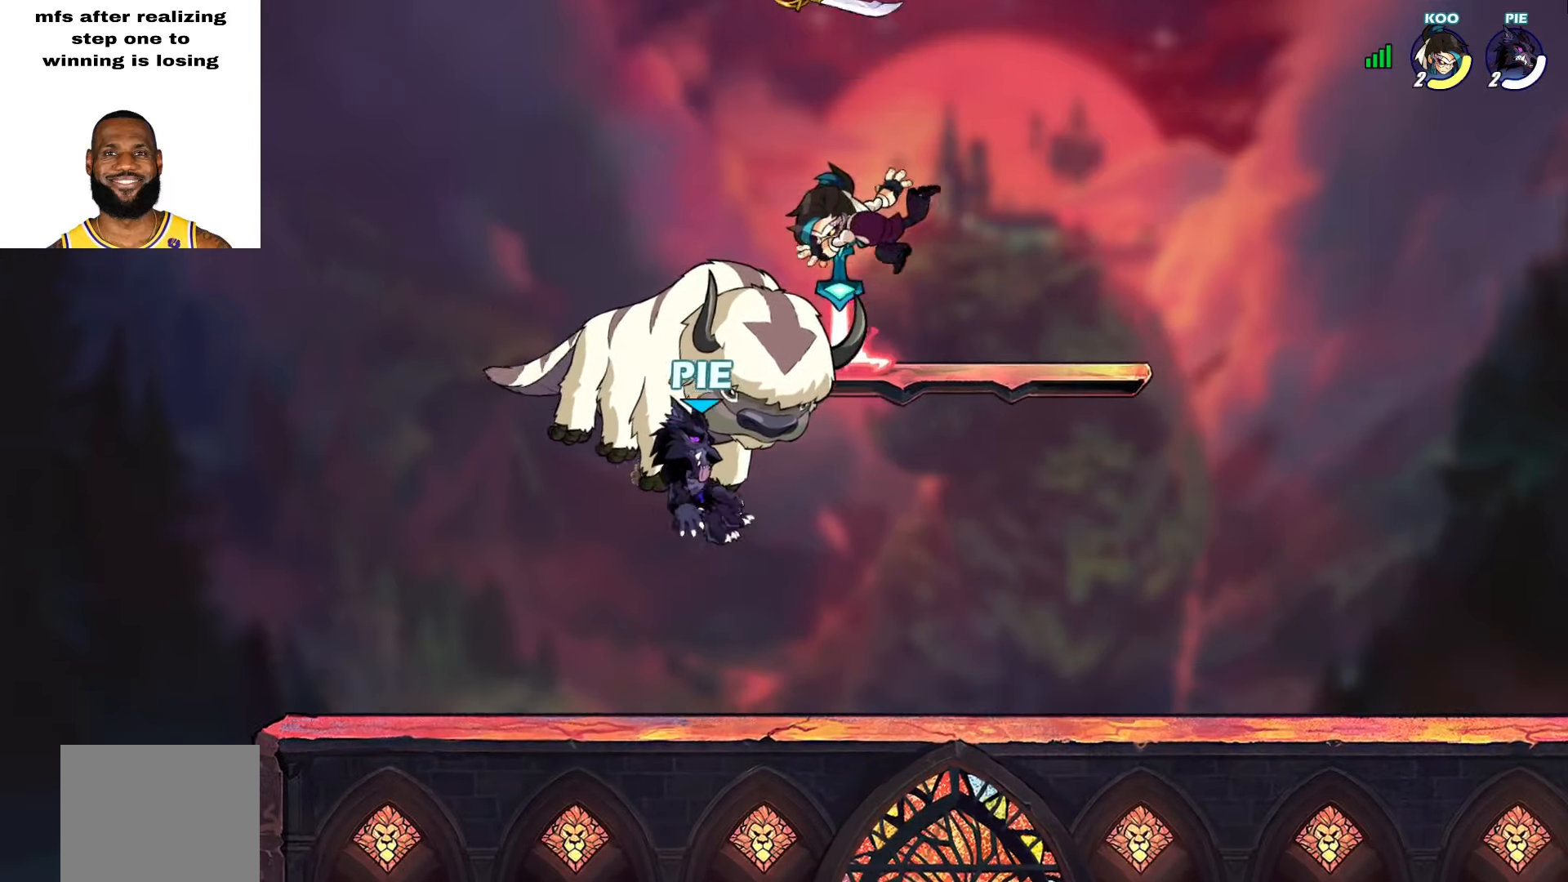
{"buttons": [], "left_stick": "center", "right_stick": "center", "events": [[183, "left_stick", "up-right"], [383, "left_stick", "center"]]}
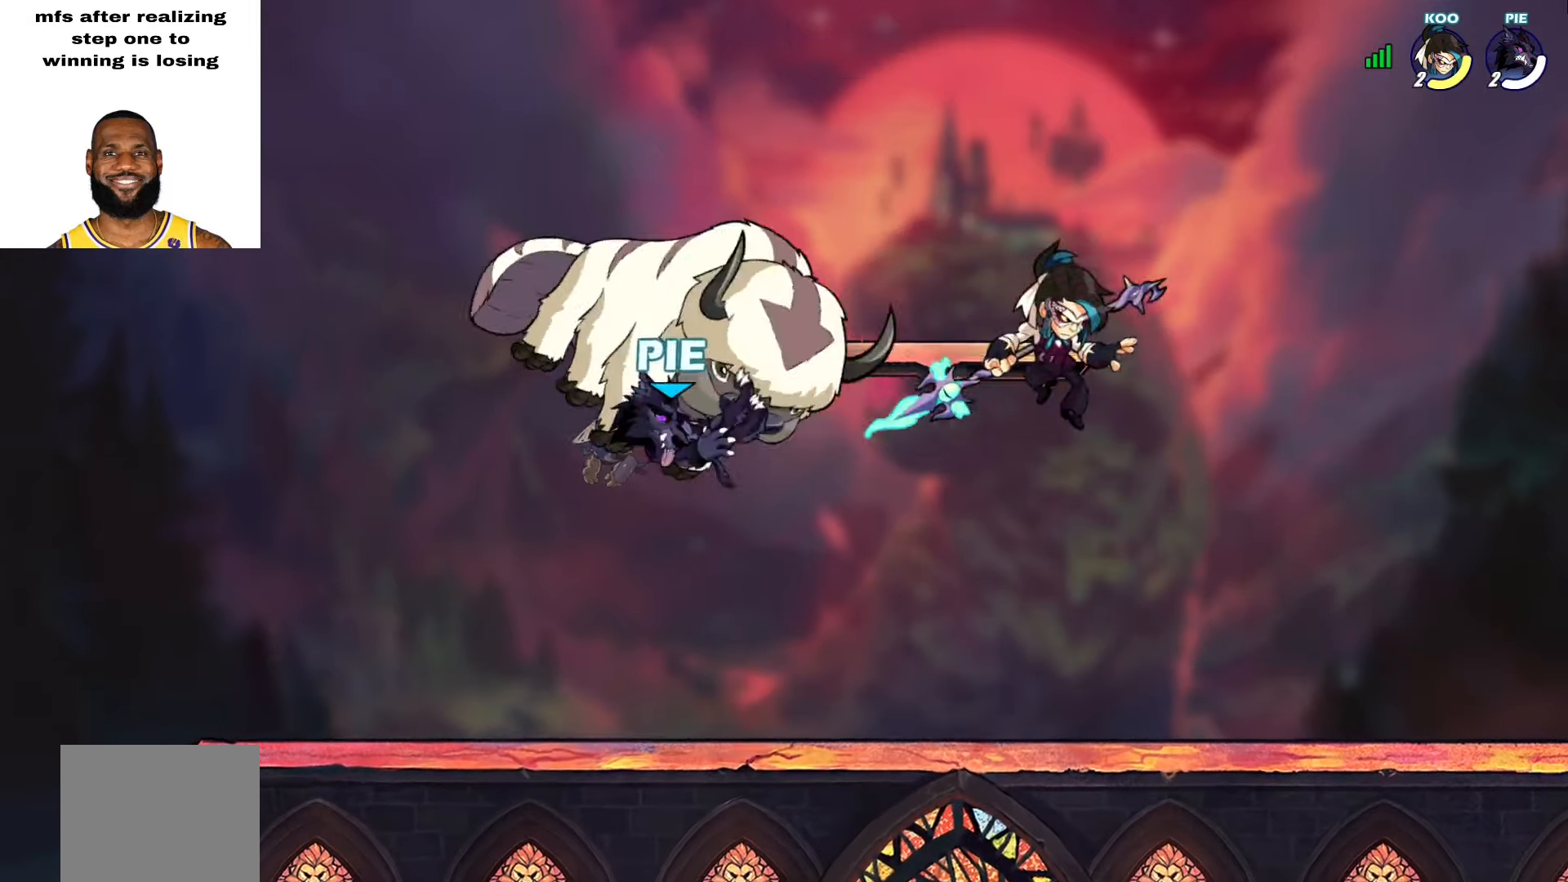
{"buttons": [], "left_stick": "down-right", "right_stick": "center", "events": [[100, "left_stick", "right"], [217, "left_stick", "up-right"], [250, "L2", "down"], [333, "CROSS", "down"], [383, "left_stick", "down-right"], [400, "L2", "up"], [433, "CROSS", "up"]]}
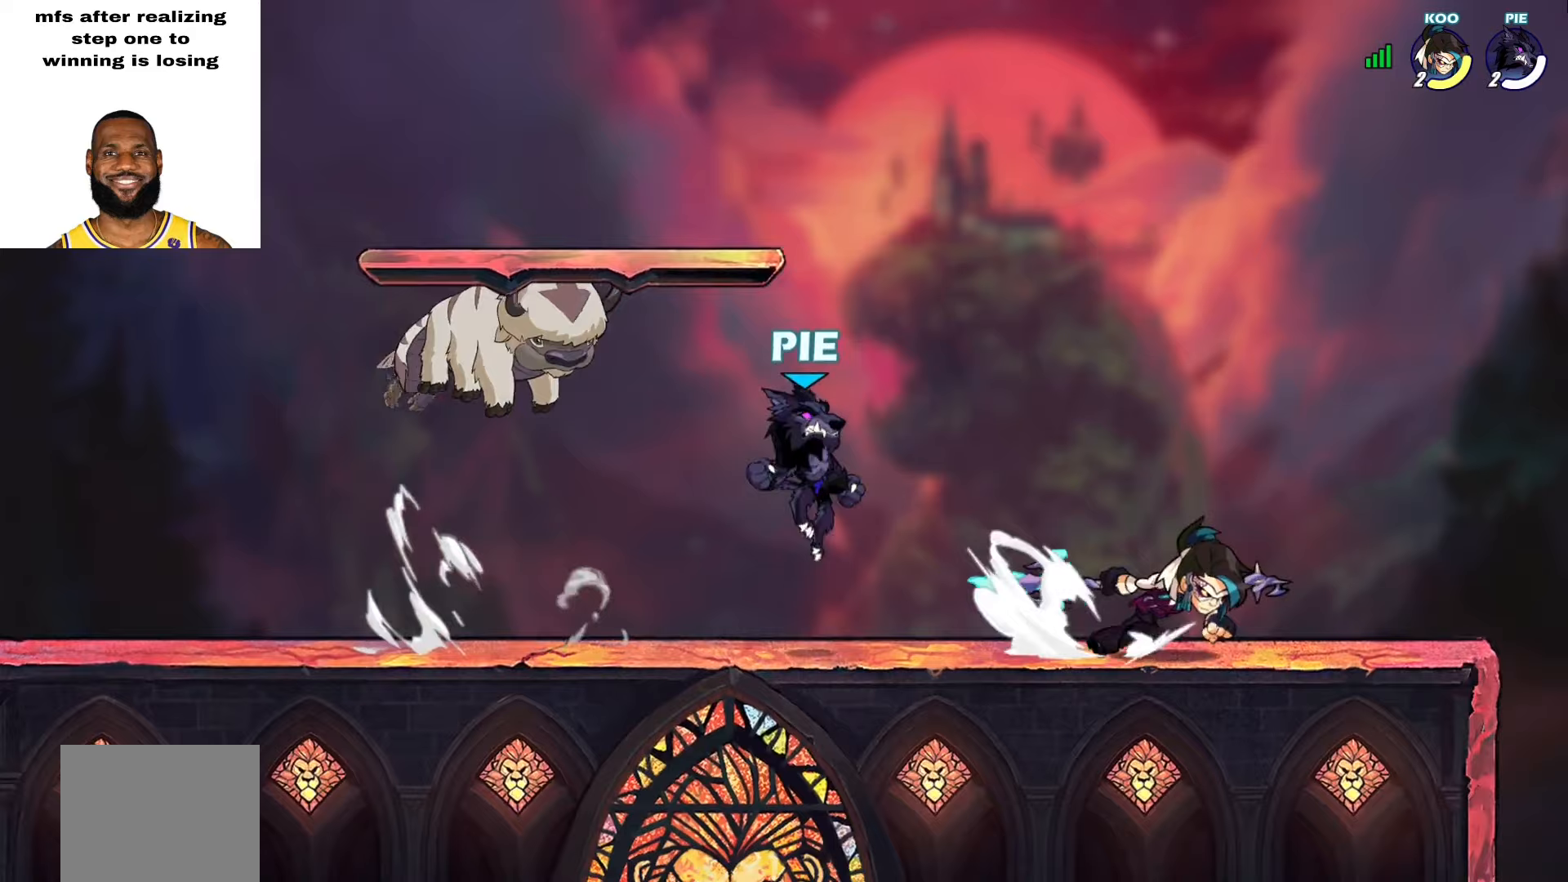
{"buttons": ["L2"], "left_stick": "up-left", "right_stick": "center", "events": [[100, "left_stick", "up-right"], [133, "L2", "down"], [183, "CROSS", "down"], [267, "L2", "up"], [267, "left_stick", "down-right"], [300, "CROSS", "up"], [400, "left_stick", "down-left"], [483, "L2", "down"], [500, "left_stick", "up-left"]]}
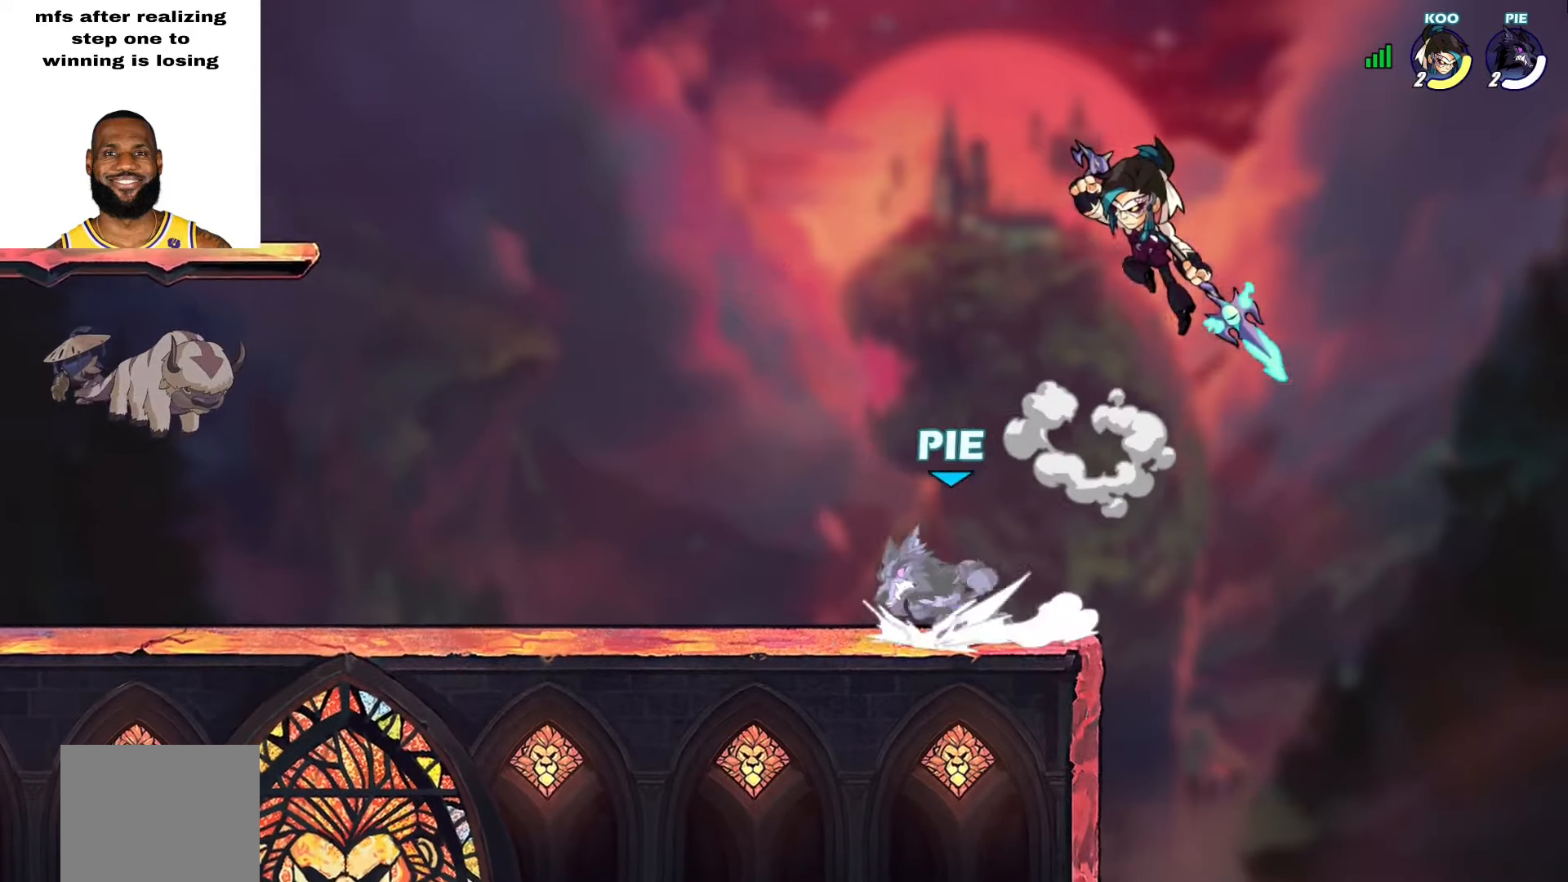
{"buttons": ["CROSS"], "left_stick": "up-right", "right_stick": "center", "events": [[67, "CROSS", "down"], [150, "L2", "up"], [150, "left_stick", "down"], [167, "CROSS", "up"], [317, "left_stick", "up-right"], [350, "L2", "down"], [433, "CROSS", "down"], [500, "L2", "up"]]}
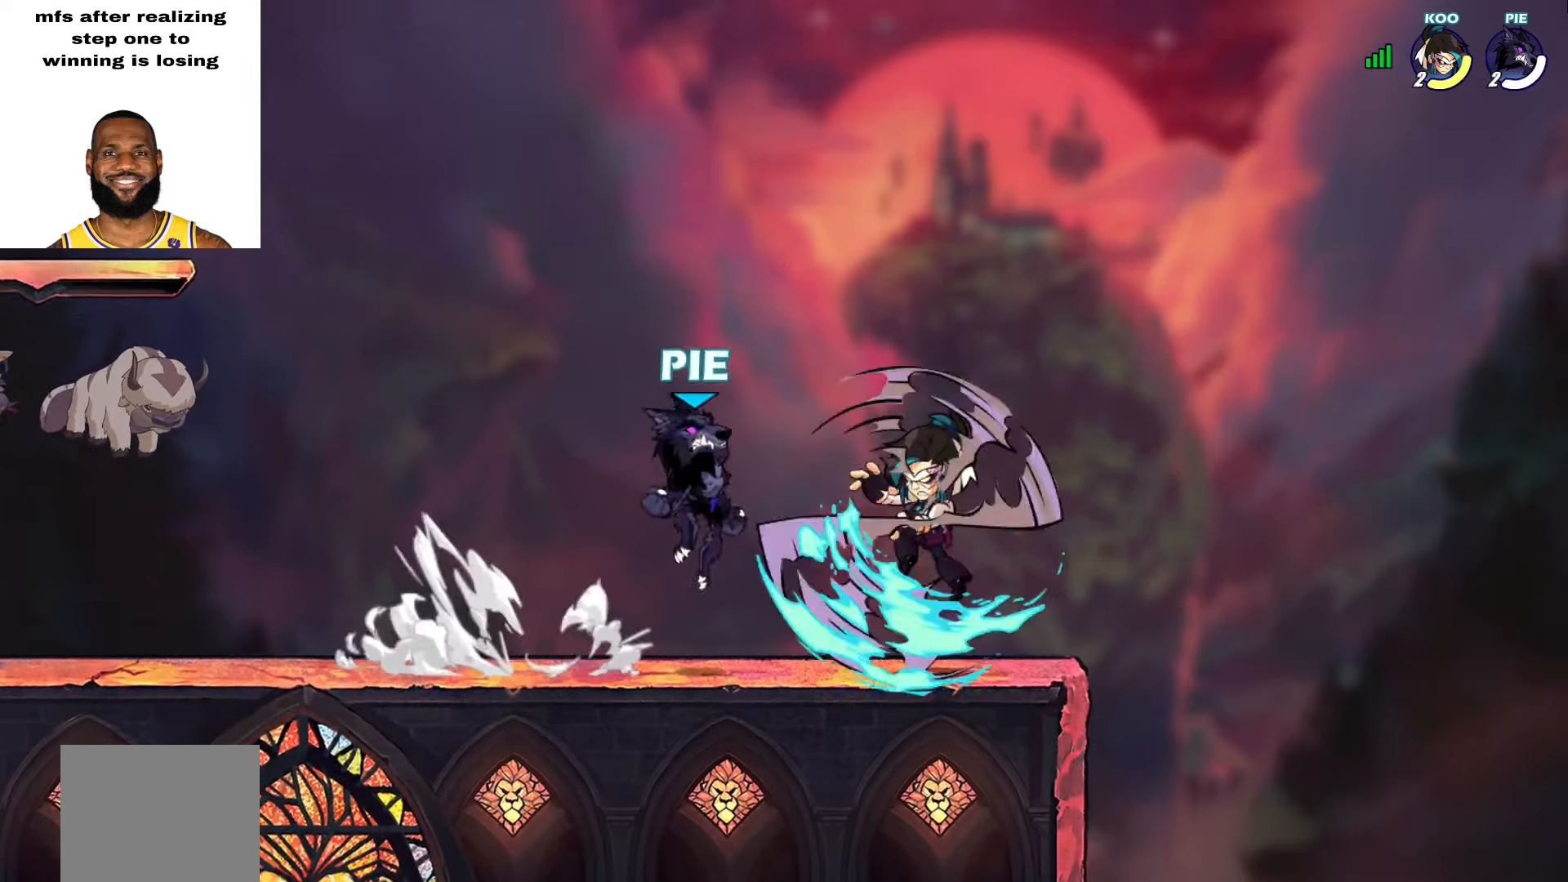
{"buttons": ["SQUARE"], "left_stick": "up-left", "right_stick": "center", "events": [[17, "left_stick", "down-right"], [33, "CROSS", "up"], [150, "left_stick", "down-left"], [200, "left_stick", "up-left"], [333, "SQUARE", "down"], [383, "SQUARE", "up"], [450, "SQUARE", "down"]]}
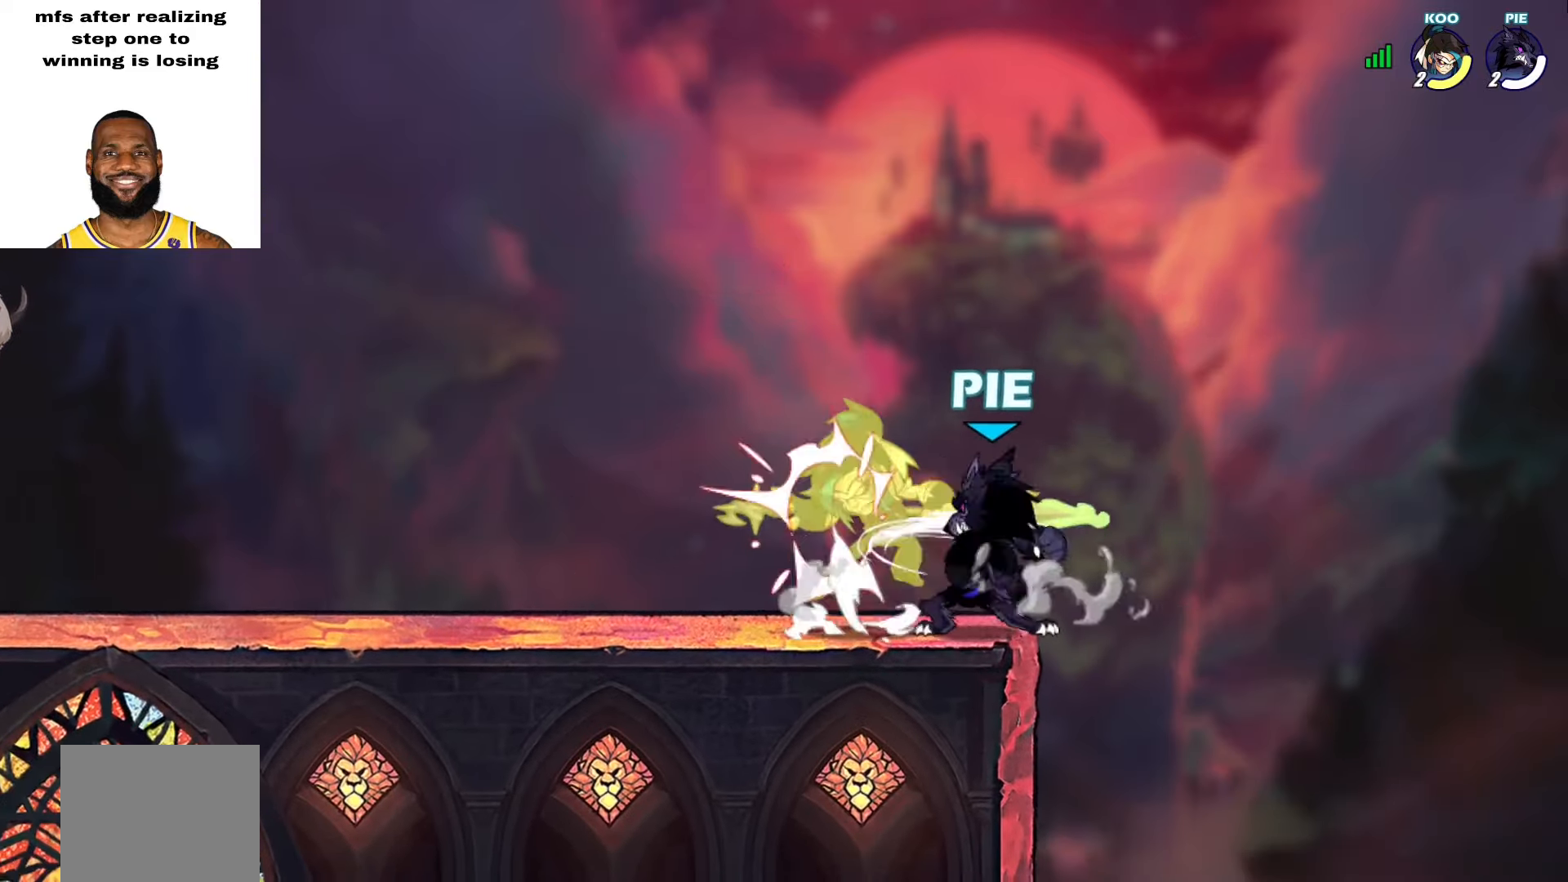
{"buttons": [], "left_stick": "left", "right_stick": "center", "events": [[17, "SQUARE", "up"], [17, "left_stick", "center"], [100, "SQUARE", "down"], [200, "SQUARE", "up"], [200, "left_stick", "left"]]}